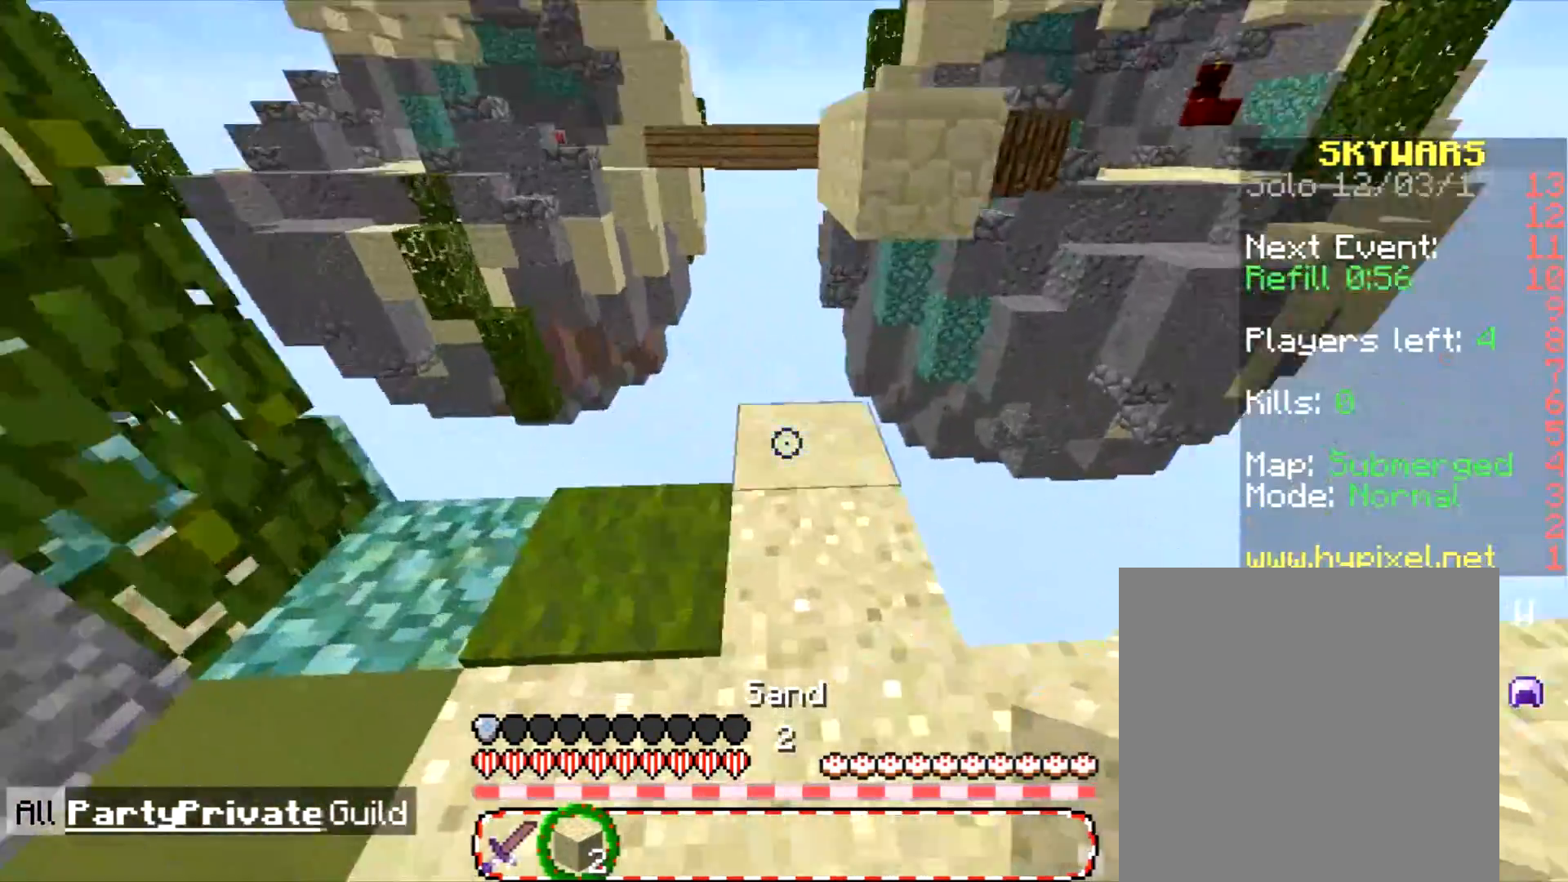
Gameplay with keyboard and mouse; each line is a JSON object with the keys and mouse buttons held at the frame after it. "events" lists presses ("down") and releases ("up") of "a", "d", "s", "w", "mouse_left" and "mouse_right" between this image and that frame as [ms after this image, input, new state], when the widget could be followed in between. "mouse_left", "mouse_right" = the "left", "right" buttons of the "mouse" list. No other keys are recorded. Fast repeated clicks can show as one long hold. Mouse movement is not recorded.
{"keys": [], "mouse": [], "events": [[134, "mouse_right", "down"], [234, "d", "down"], [234, "mouse_right", "up"], [234, "s", "down"], [334, "d", "up"], [434, "s", "up"]]}
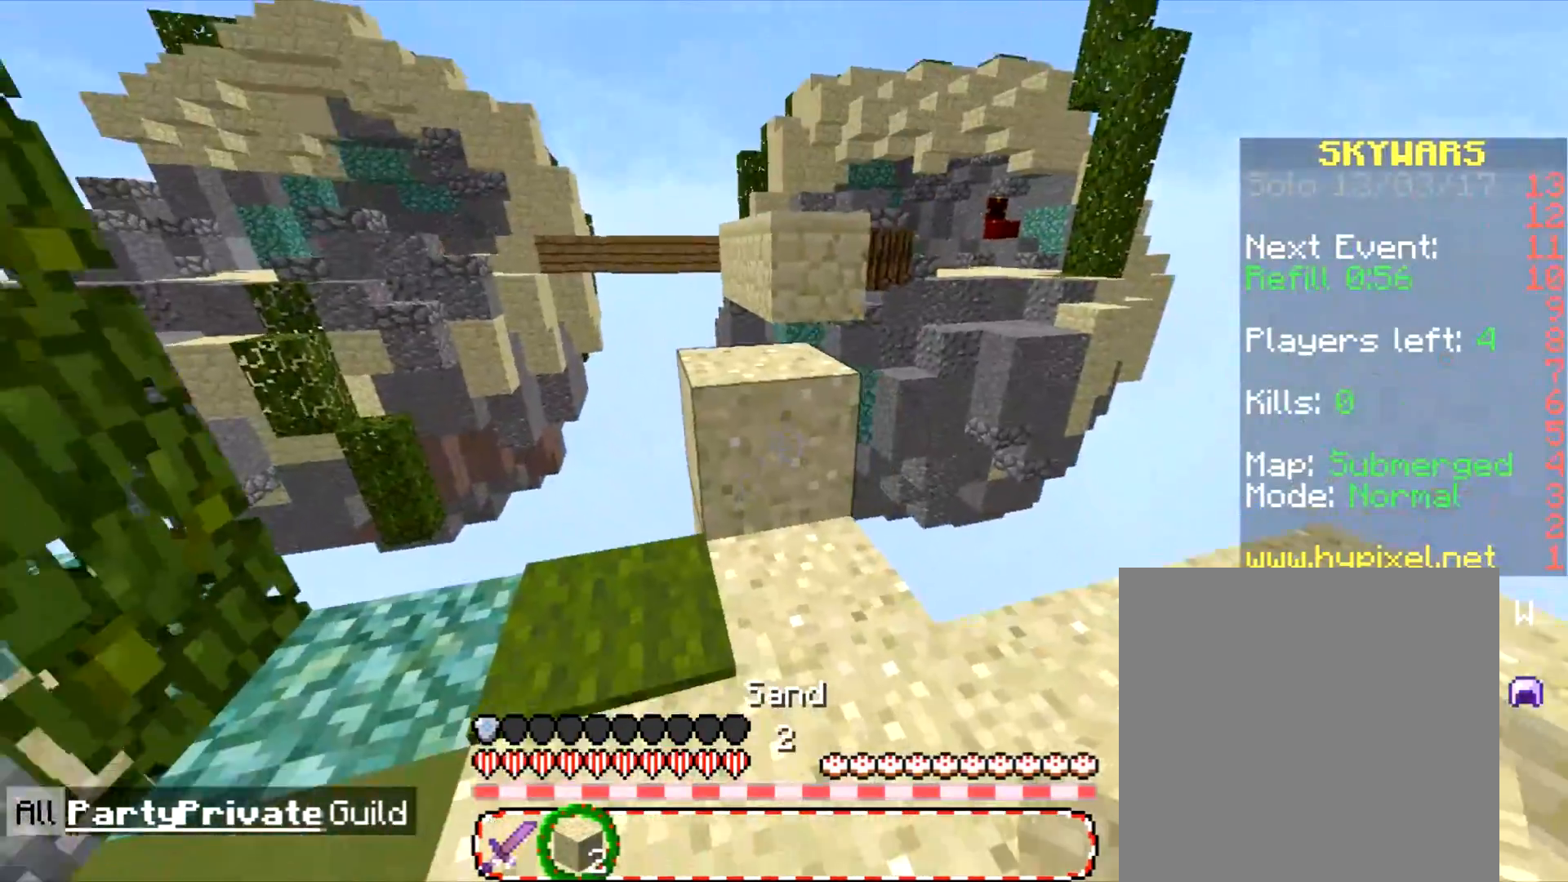
{"keys": ["d", "w"], "mouse": [], "events": [[33, "w", "down"], [467, "d", "down"]]}
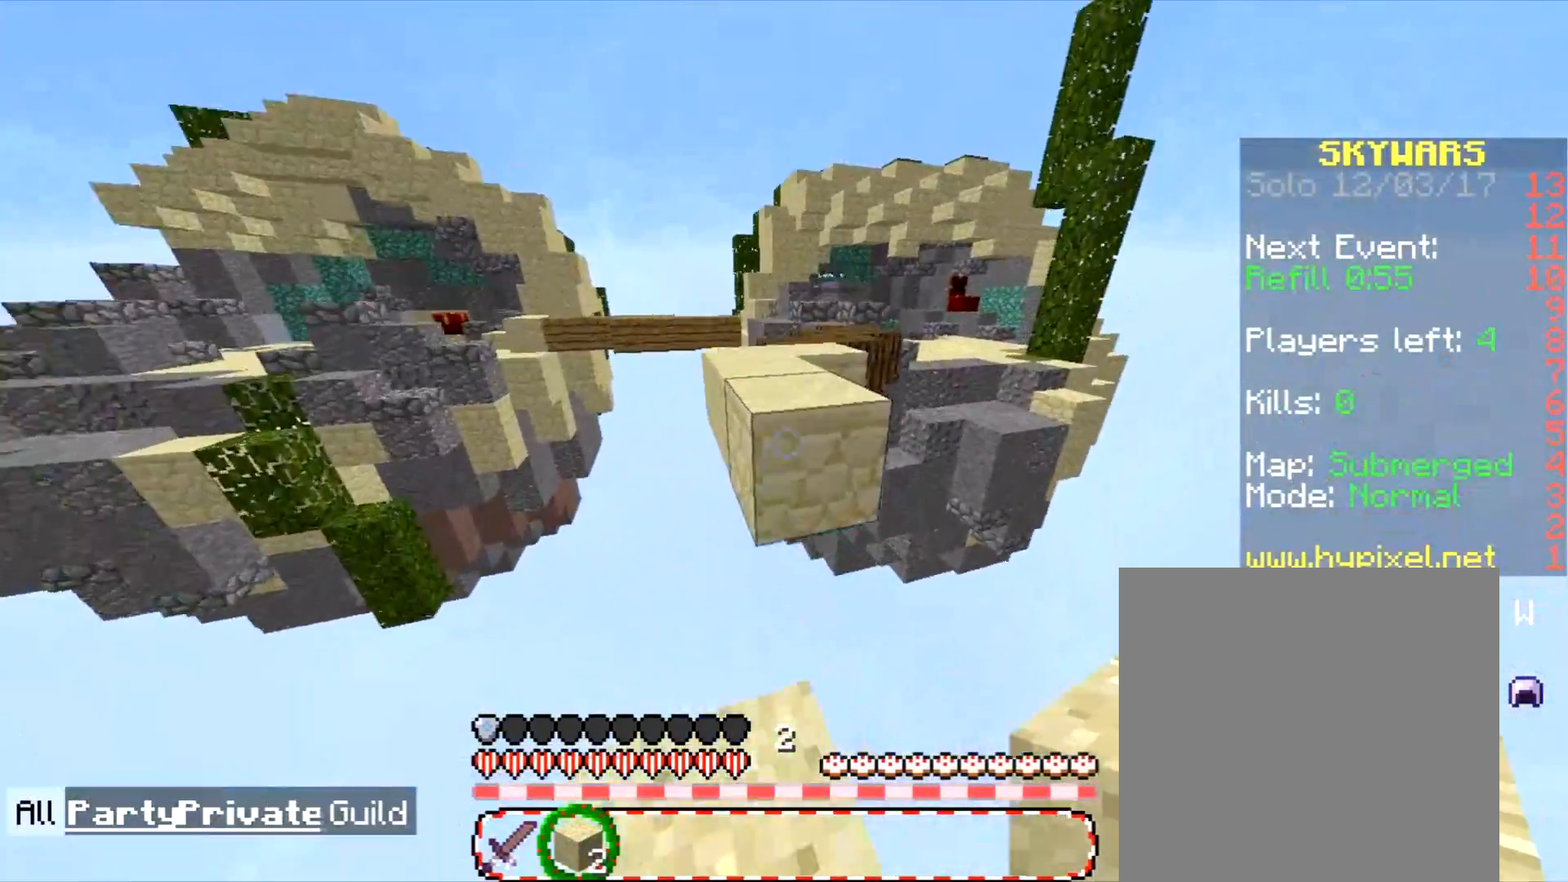
{"keys": [], "mouse": [], "events": [[101, "d", "up"], [167, "a", "down"], [401, "a", "up"], [401, "w", "up"]]}
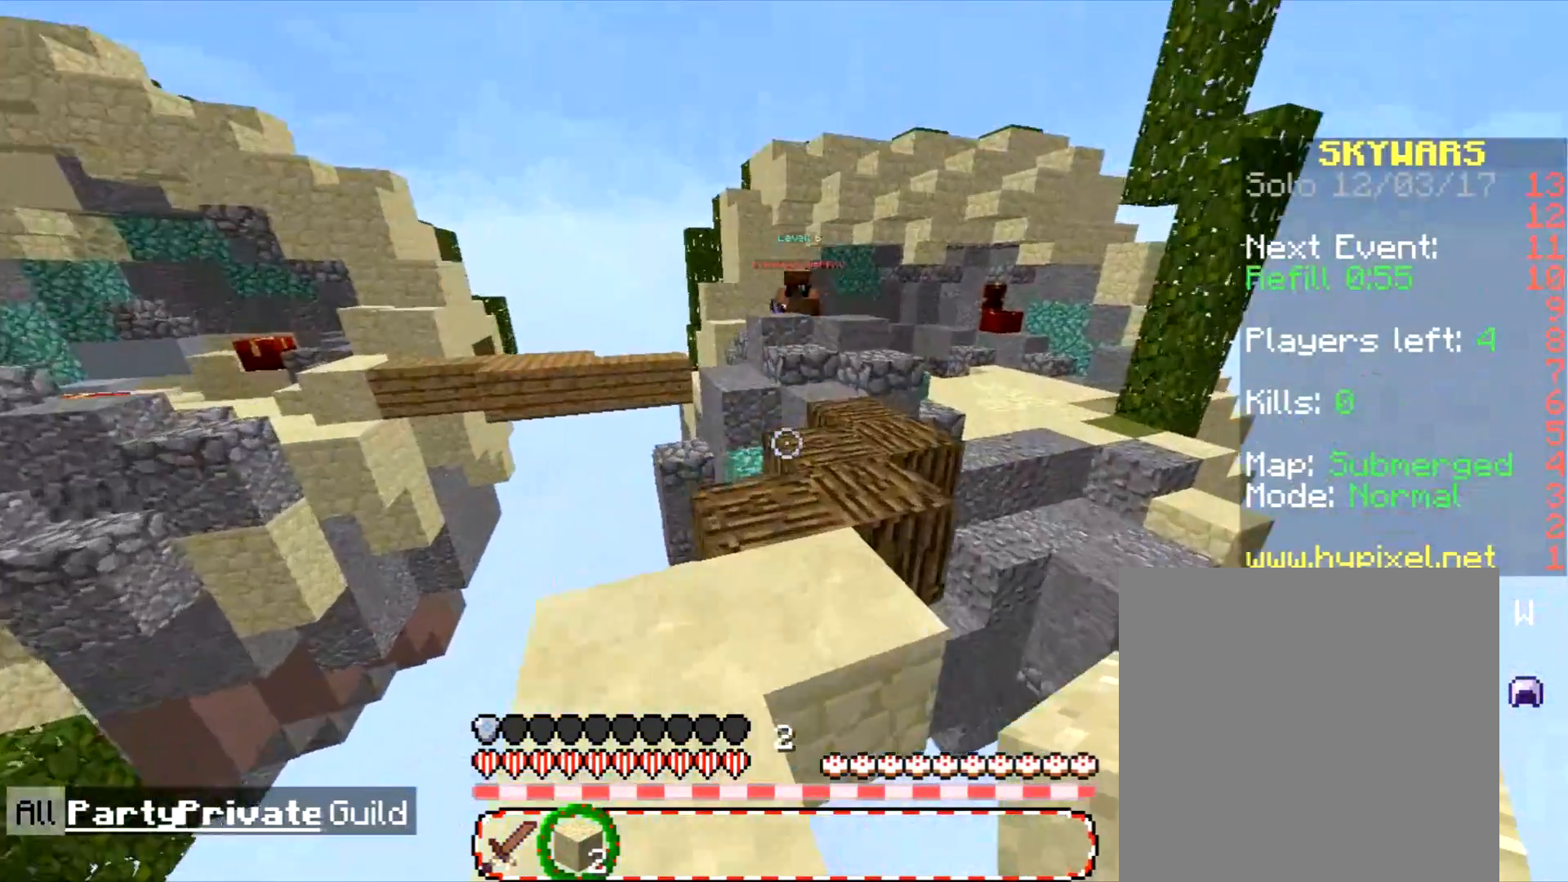
{"keys": [], "mouse": [], "events": []}
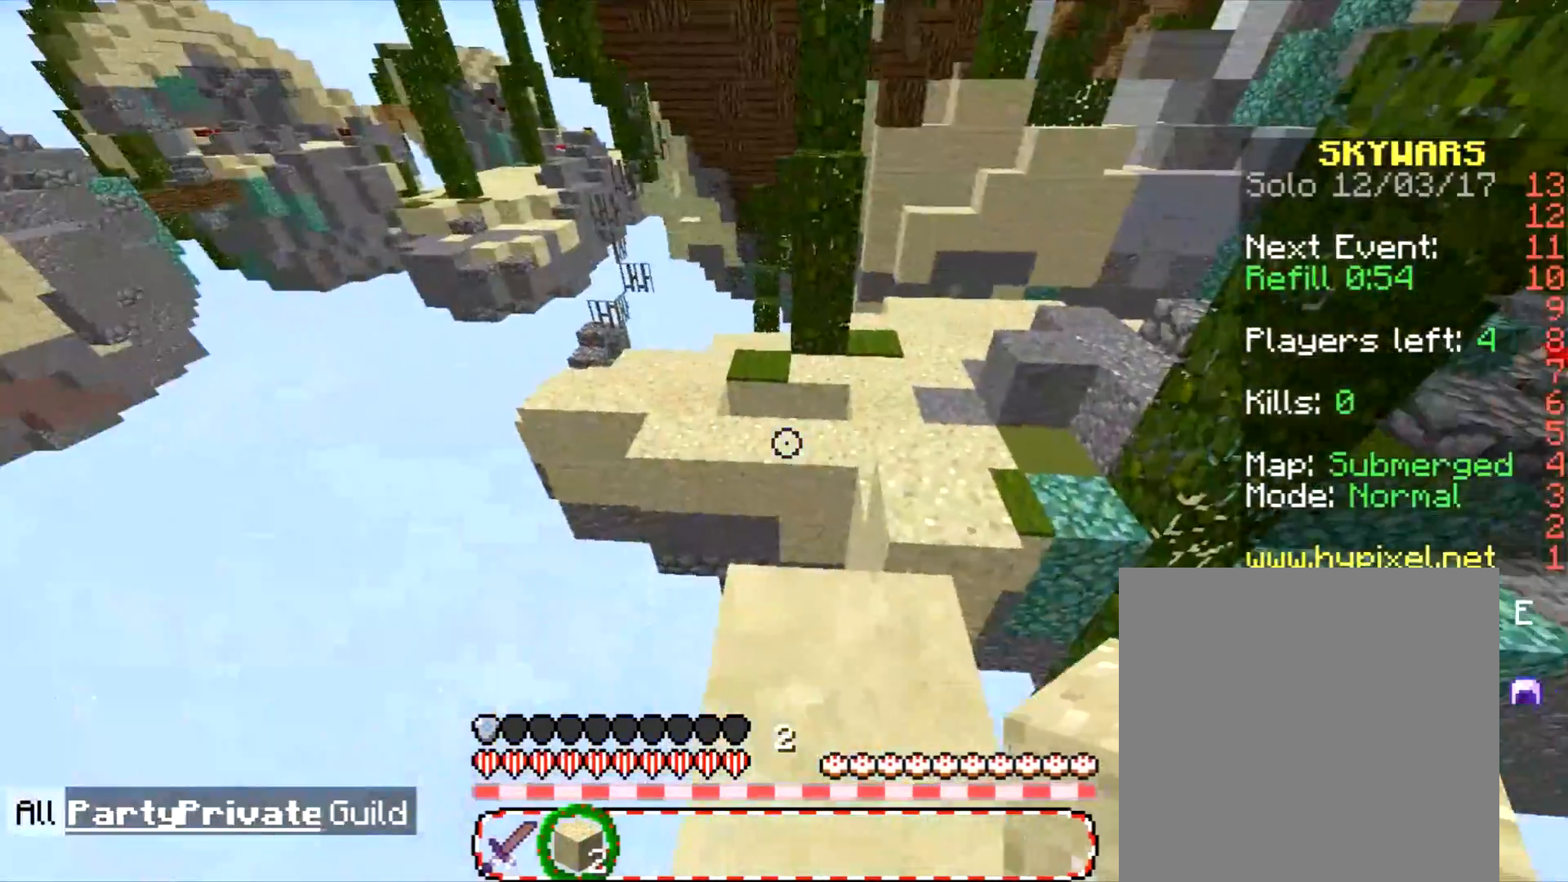
{"keys": ["d", "w"], "mouse": [], "events": [[67, "w", "down"], [334, "d", "down"]]}
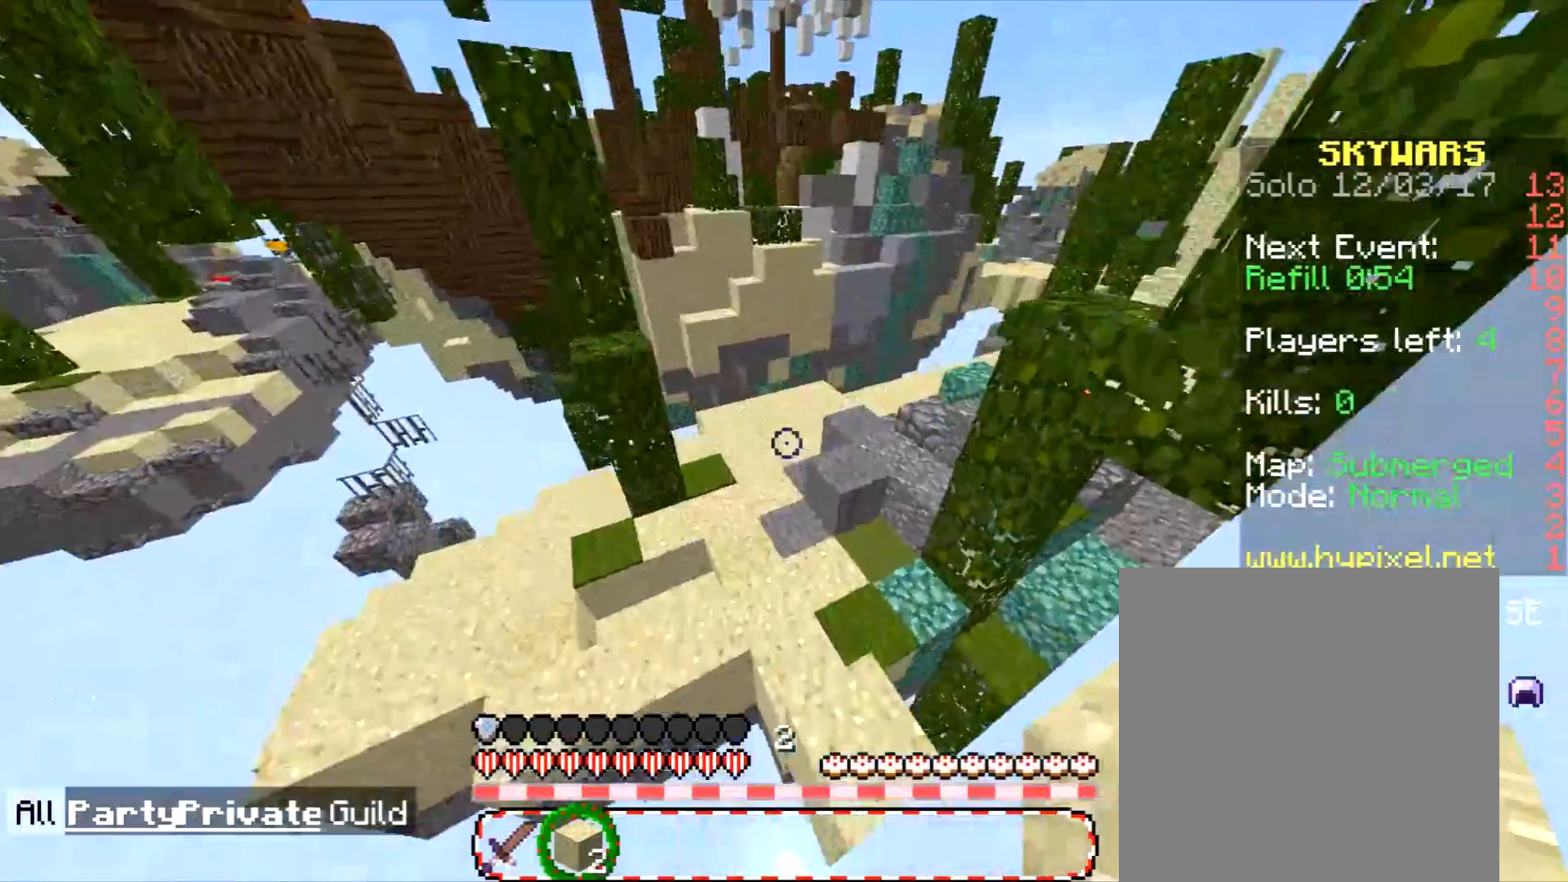
{"keys": ["w"], "mouse": [], "events": [[100, "d", "up"]]}
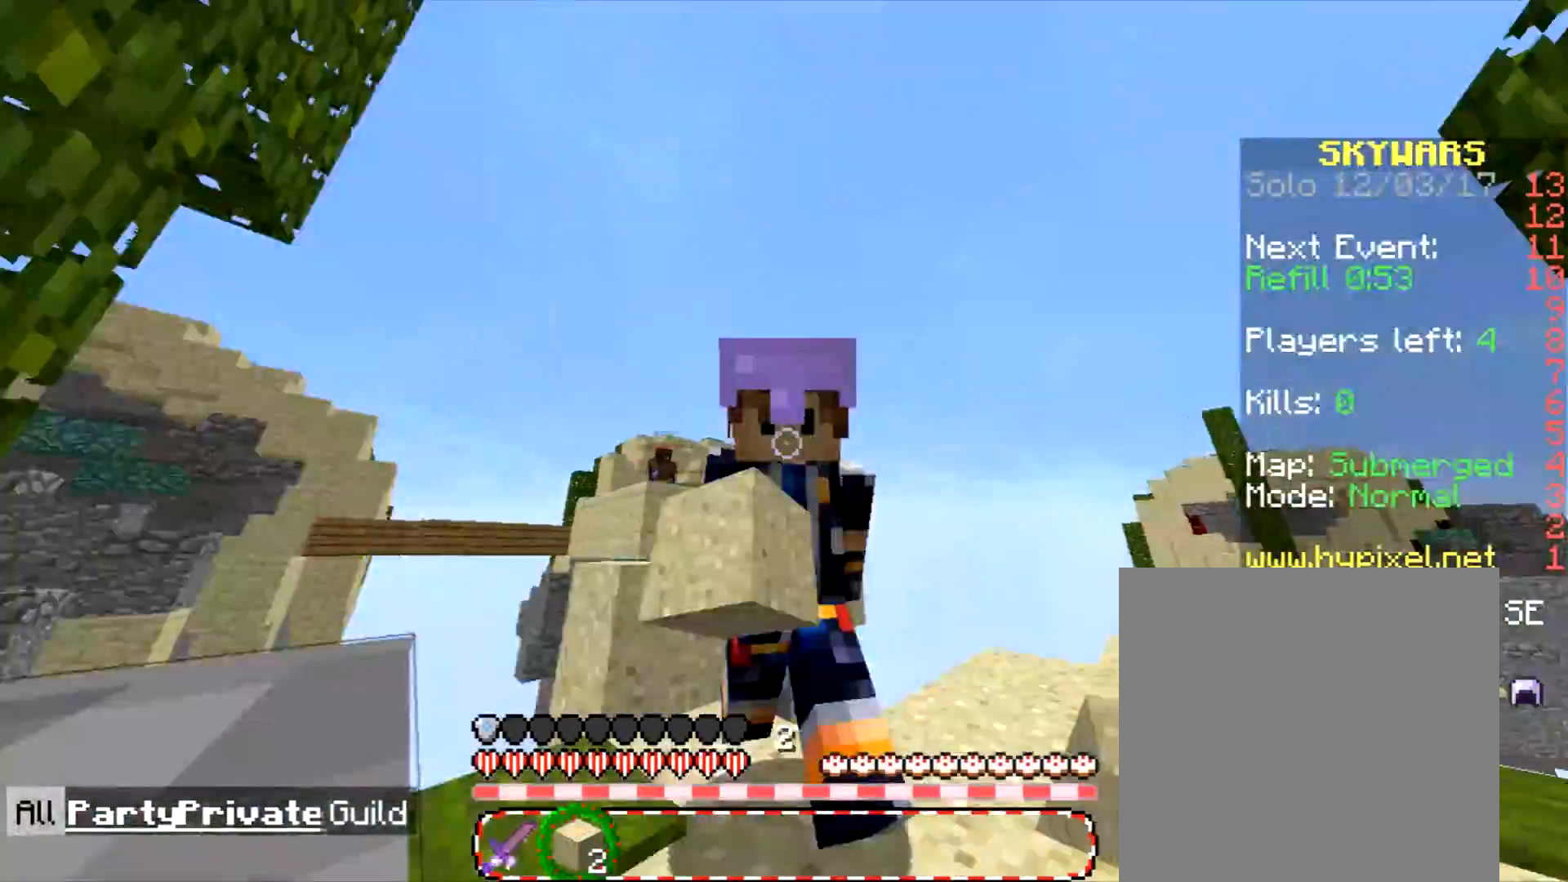
{"keys": [], "mouse": [], "events": [[267, "a", "down"], [401, "w", "up"], [434, "a", "up"]]}
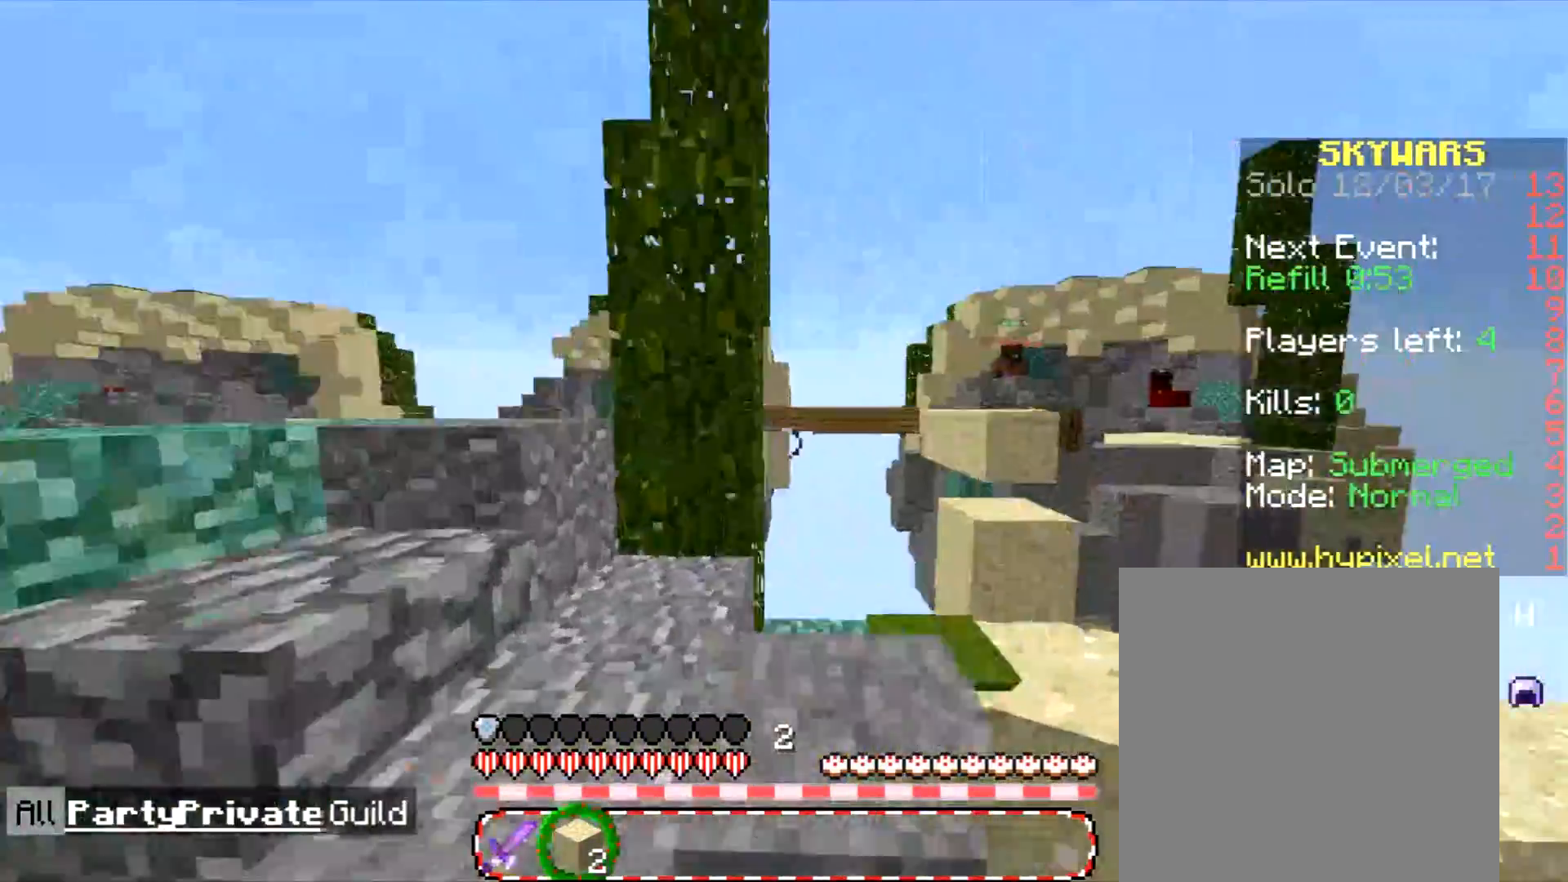
{"keys": [], "mouse": [], "events": []}
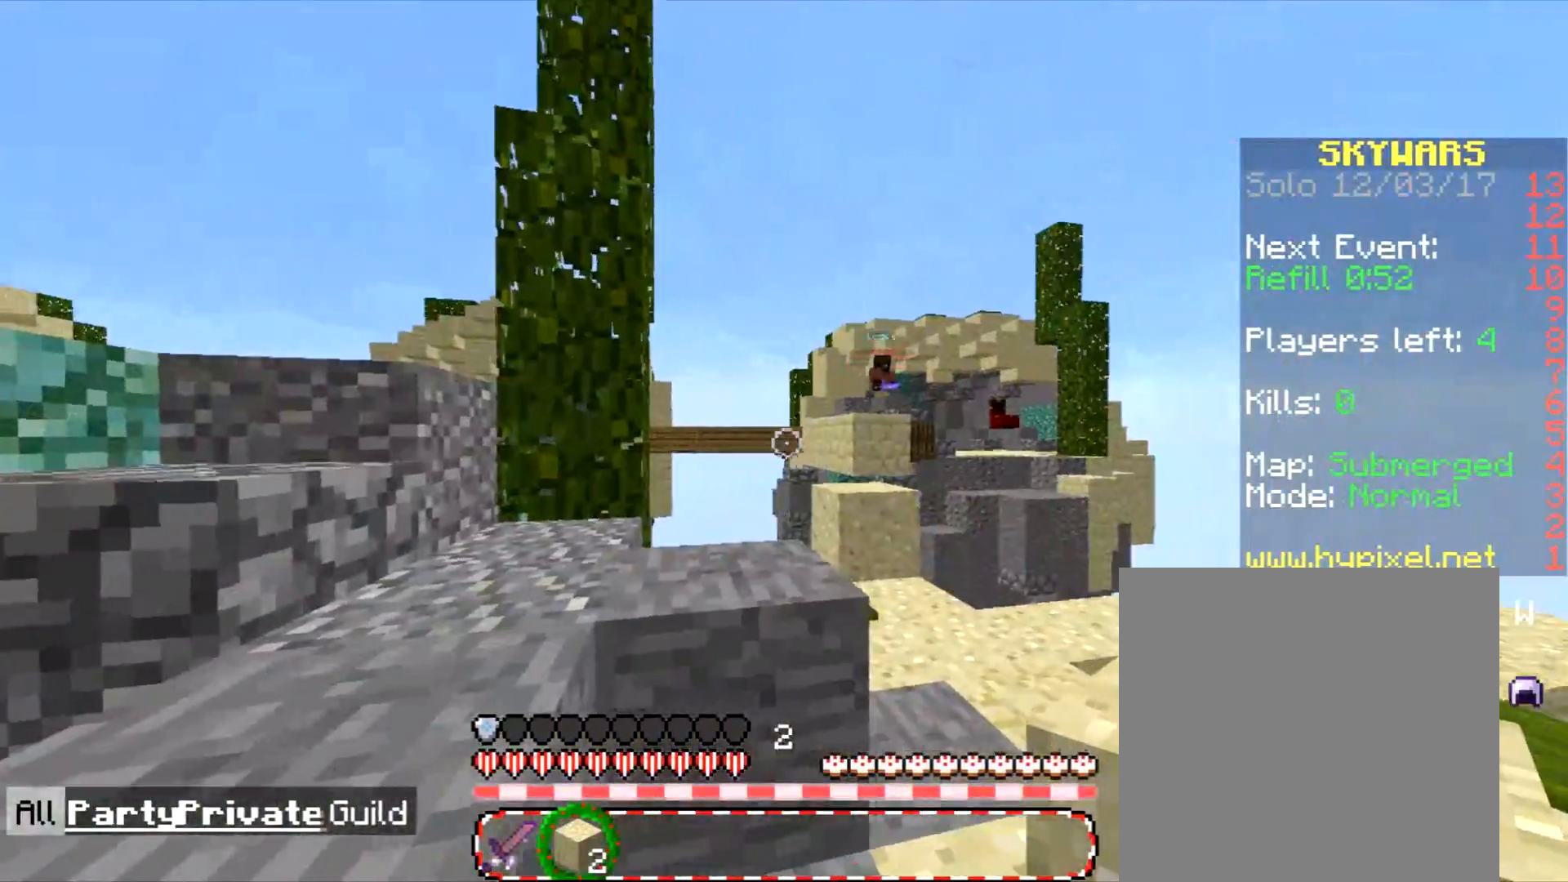
{"keys": ["a", "w"], "mouse": [], "events": [[34, "mouse_left", "down"], [67, "w", "down"], [167, "a", "down"], [401, "mouse_left", "up"]]}
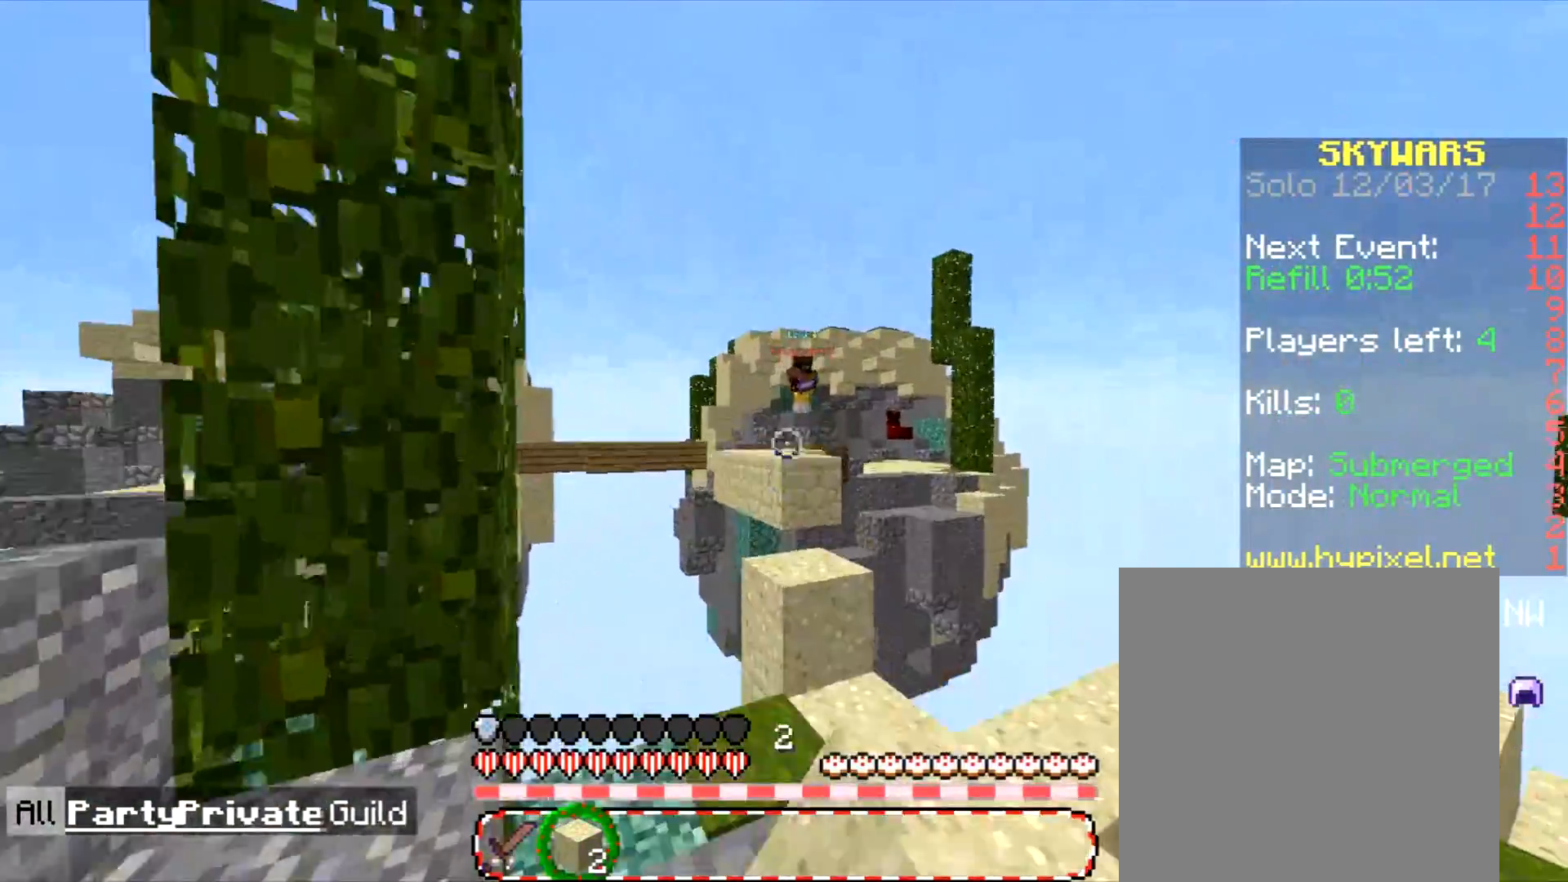
{"keys": [], "mouse": ["left"], "events": [[33, "w", "up"], [233, "mouse_left", "down"], [334, "mouse_left", "up"], [367, "a", "up"], [500, "mouse_left", "down"]]}
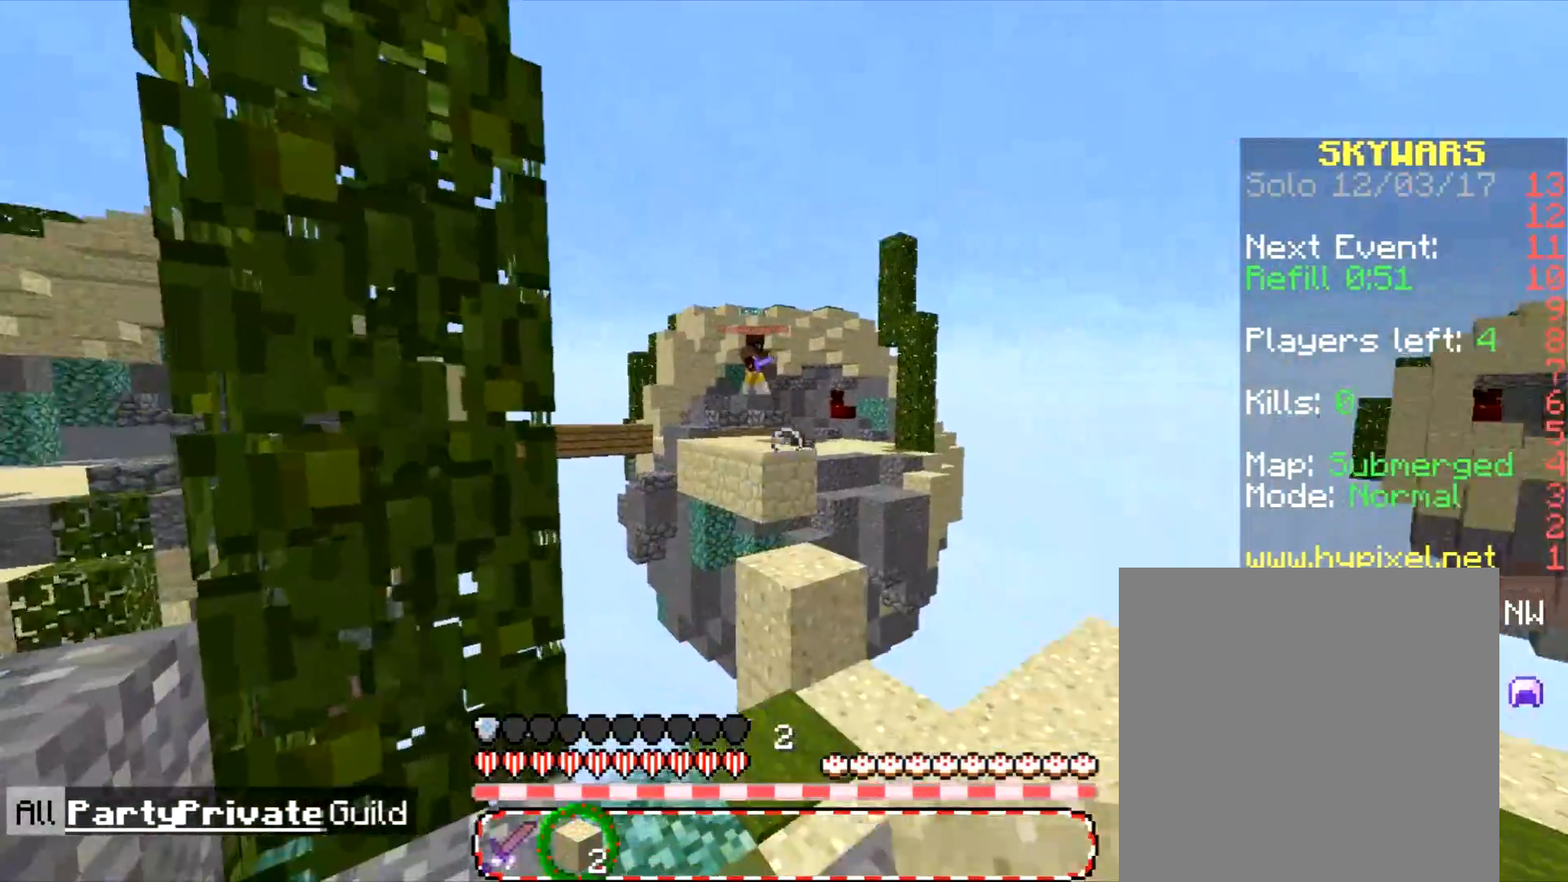
{"keys": [], "mouse": ["left"], "events": [[101, "mouse_left", "up"], [167, "a", "down"], [234, "a", "up"], [334, "s", "down"], [434, "mouse_left", "down"], [468, "s", "up"]]}
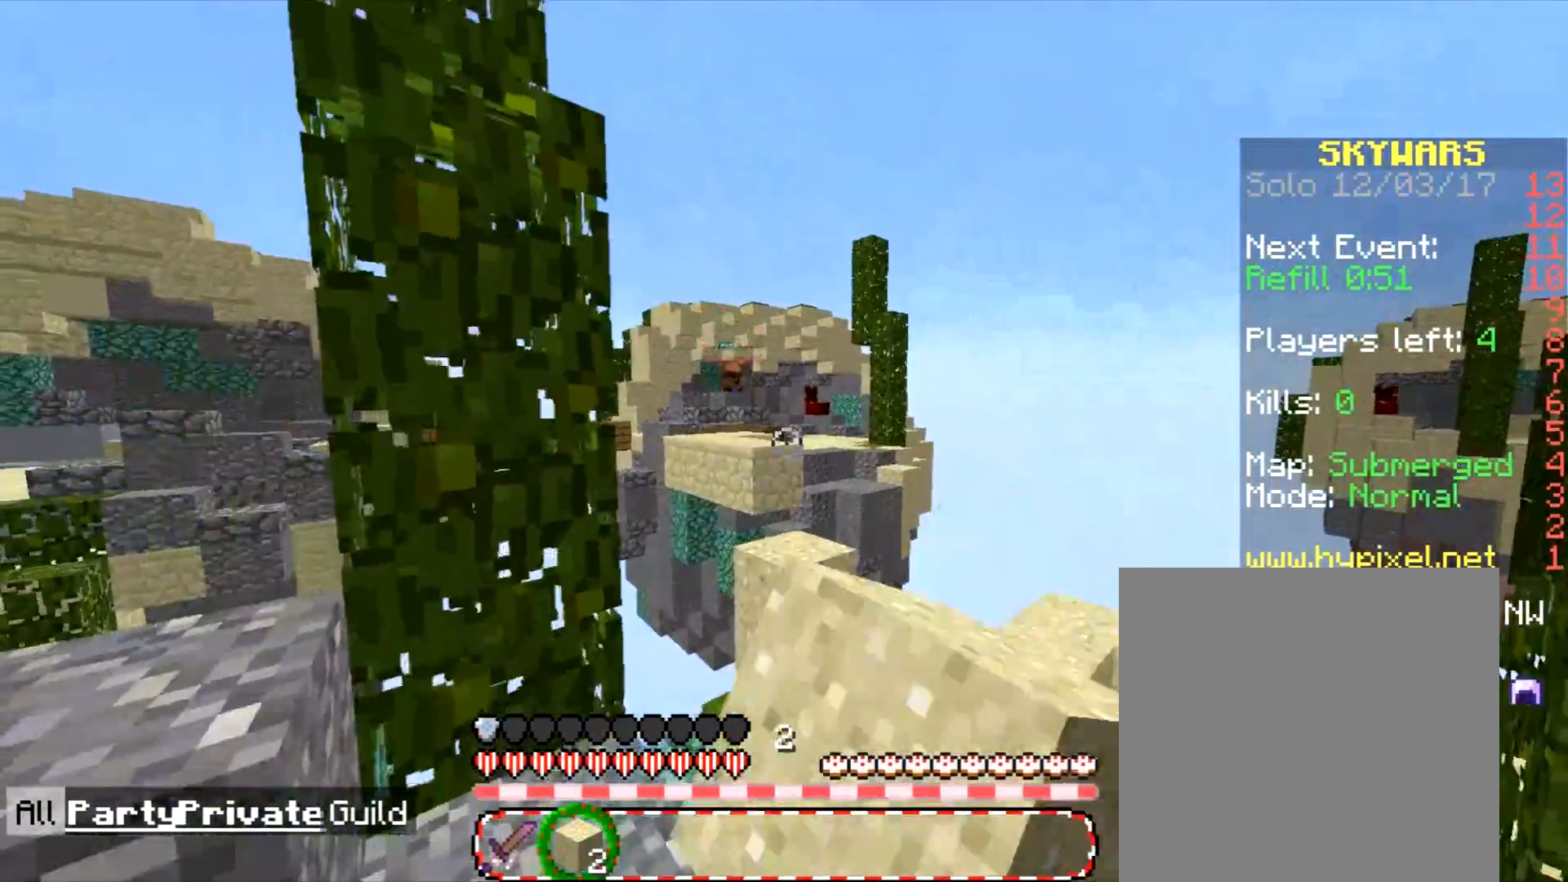
{"keys": [], "mouse": [], "events": [[200, "mouse_left", "up"], [267, "mouse_left", "down"], [434, "mouse_left", "up"]]}
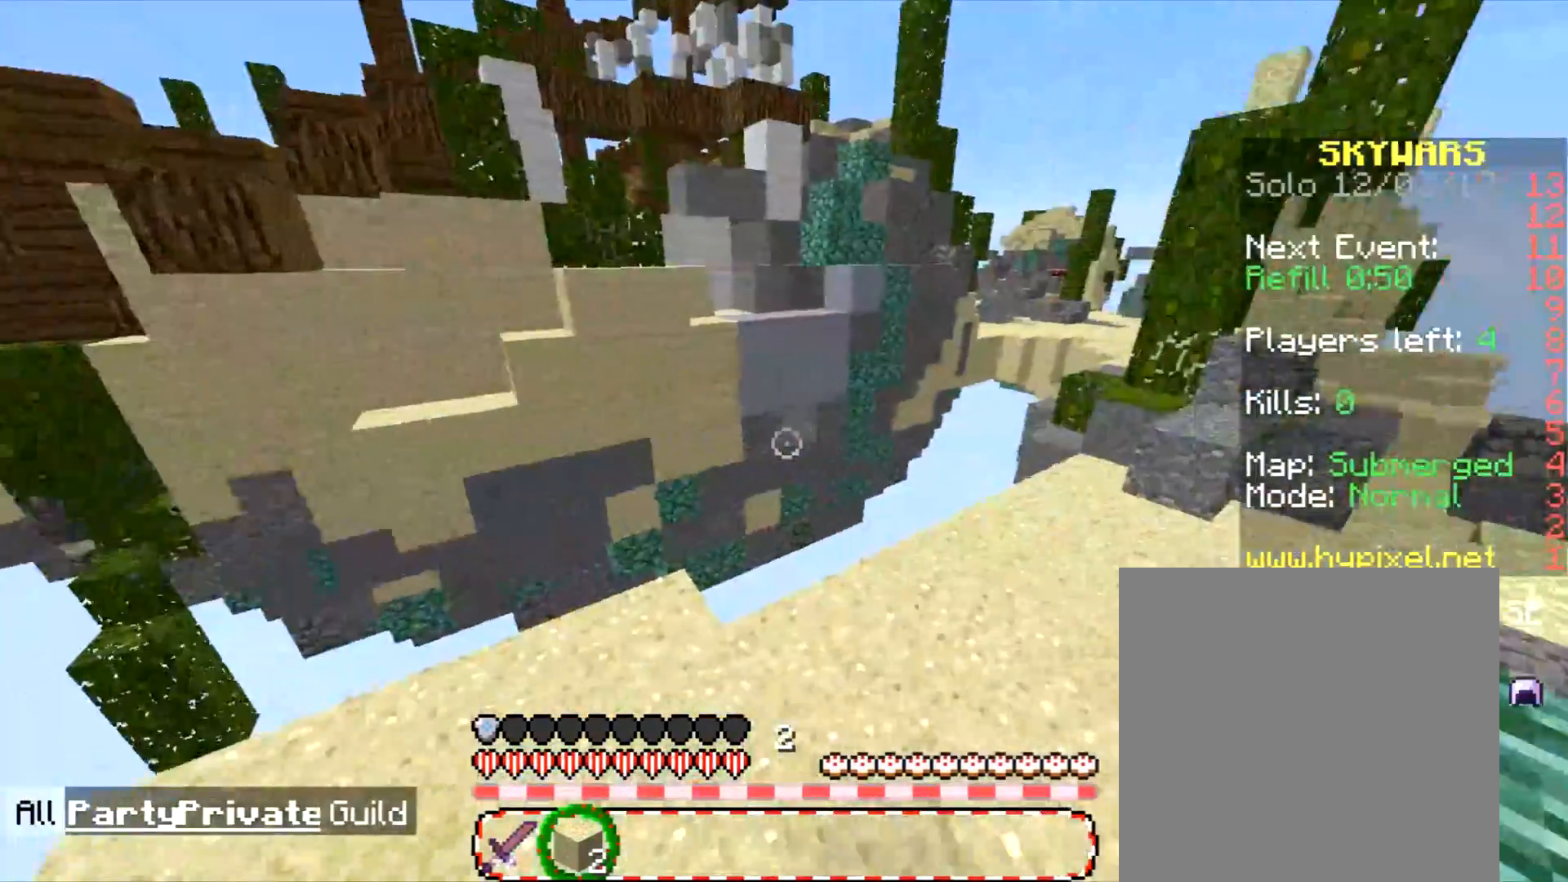
{"keys": [], "mouse": ["left"], "events": [[434, "mouse_left", "down"]]}
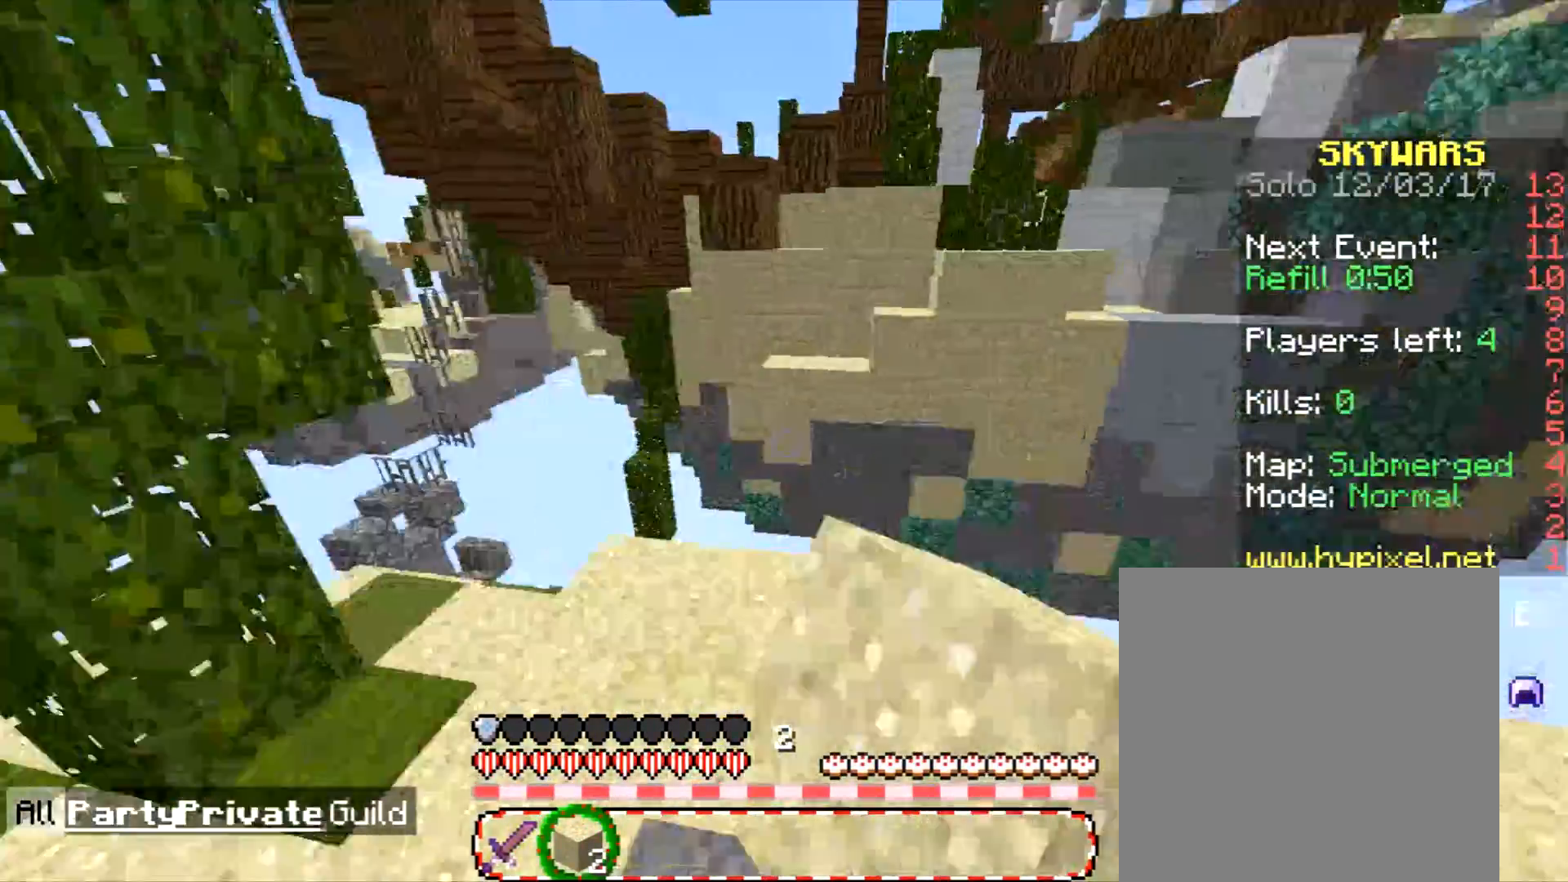
{"keys": [], "mouse": [], "events": [[200, "mouse_left", "up"]]}
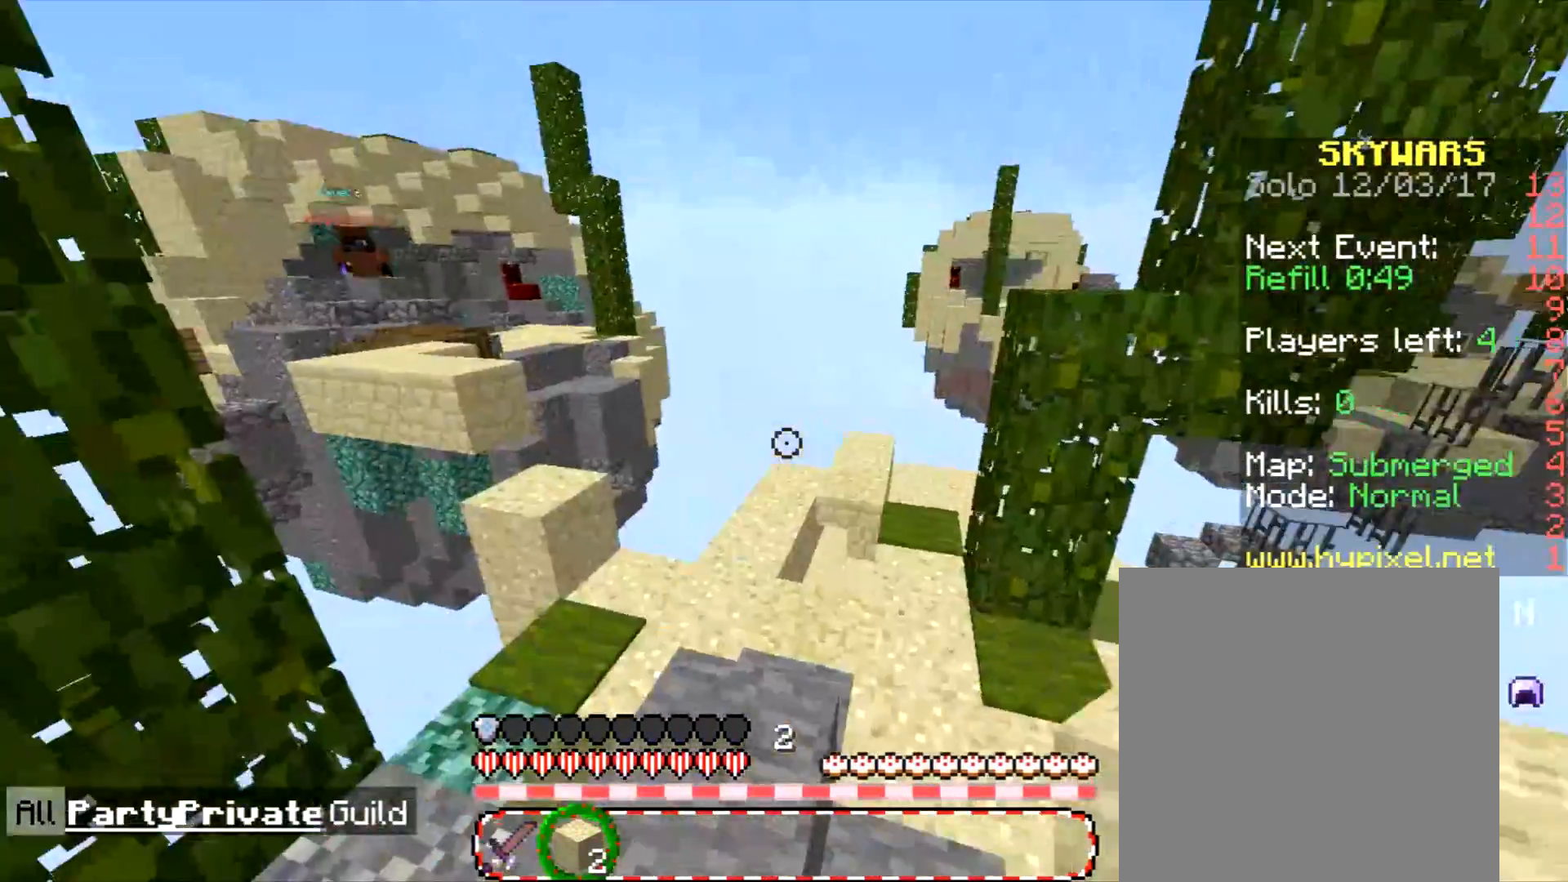
{"keys": [], "mouse": [], "events": []}
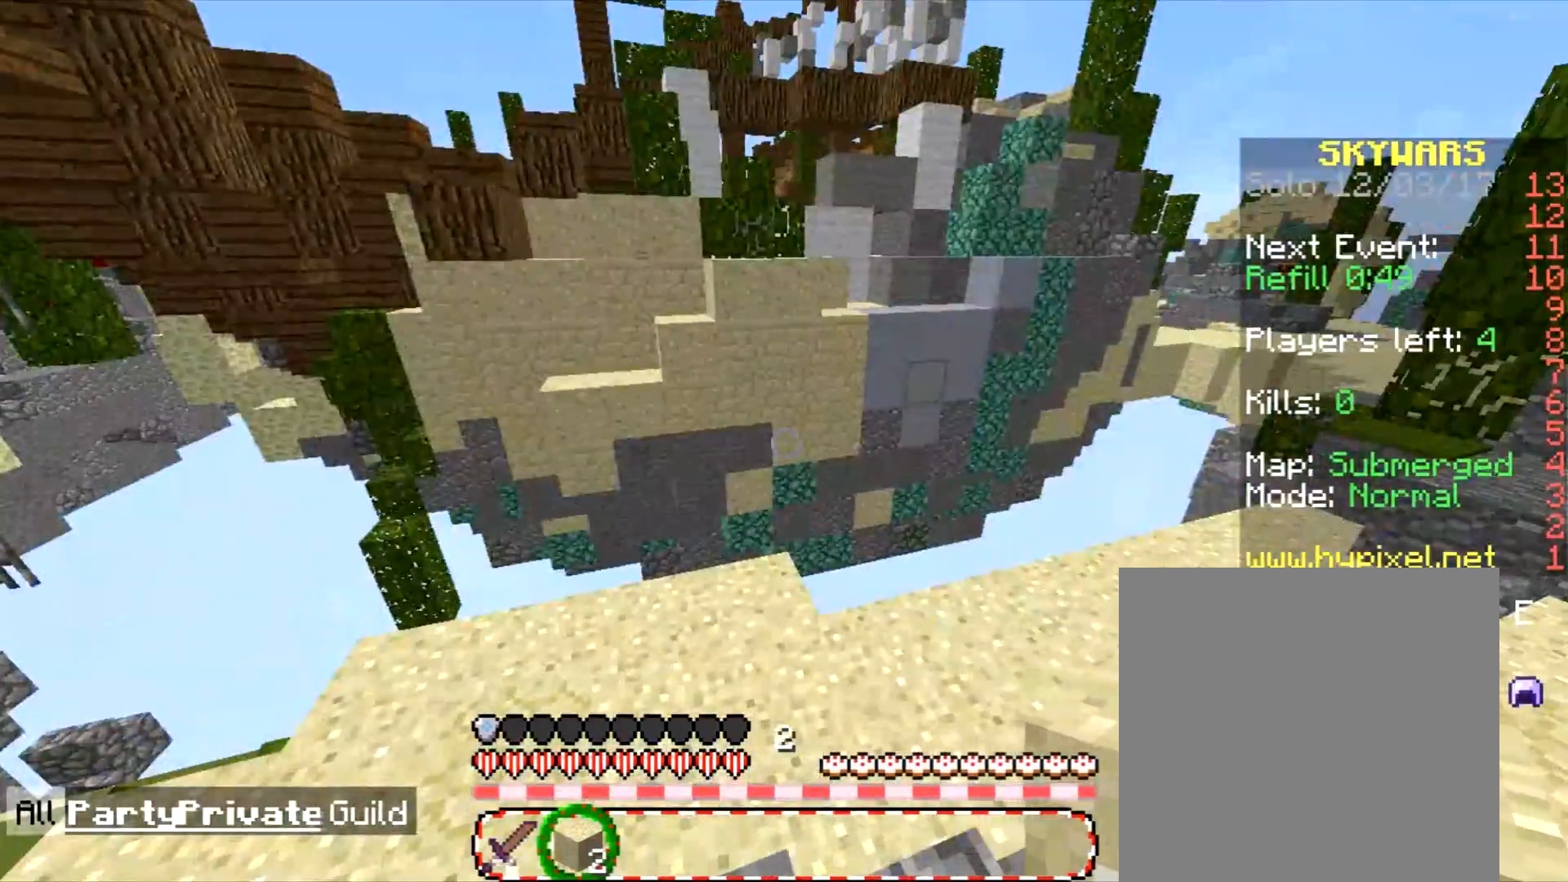
{"keys": [], "mouse": [], "events": []}
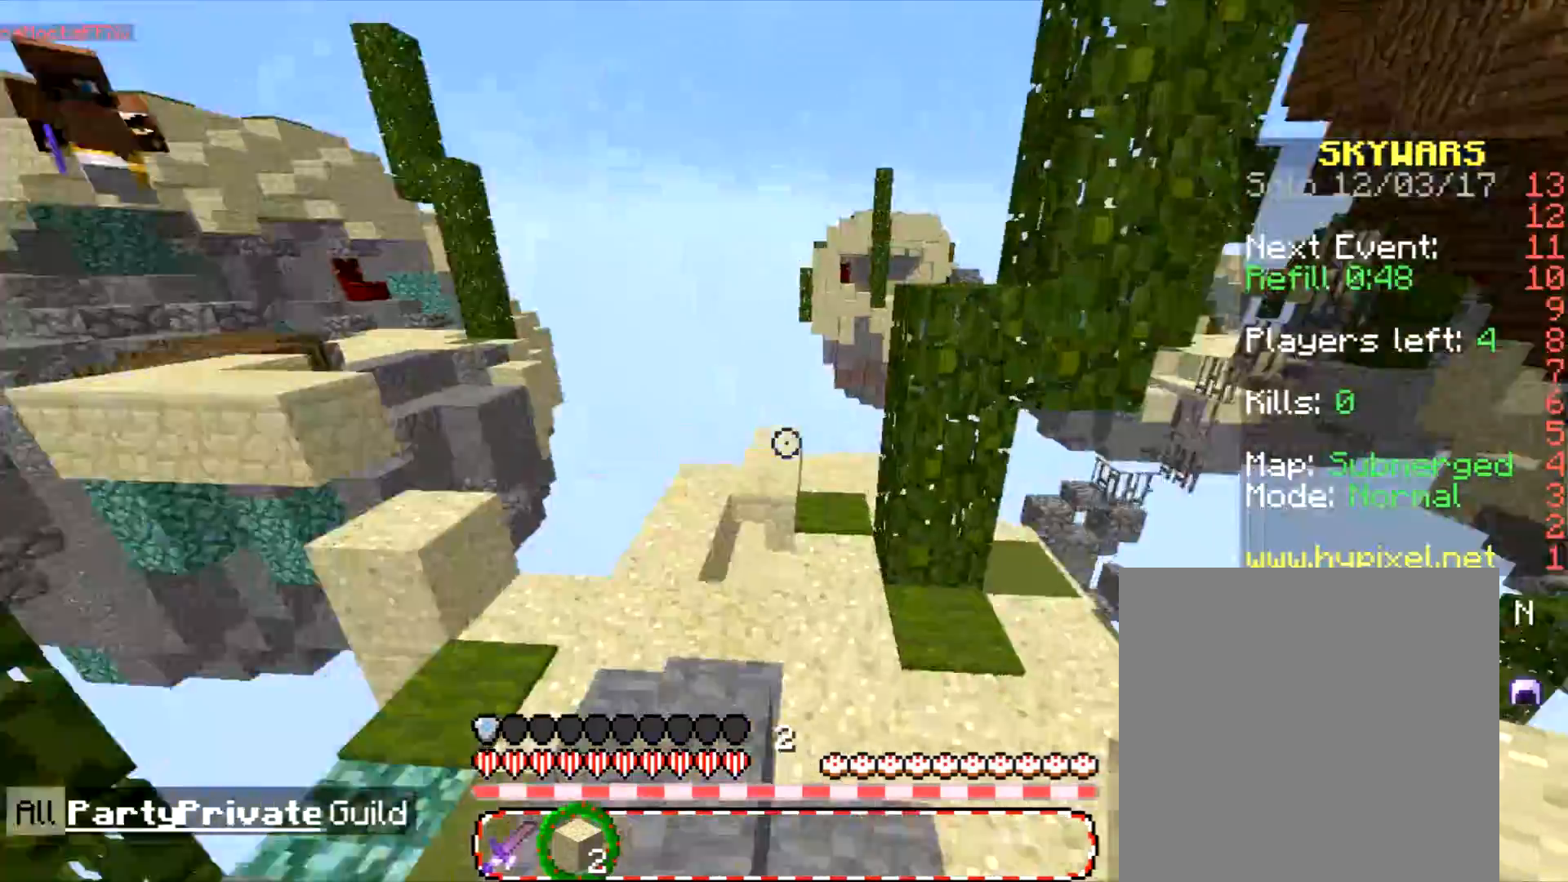
{"keys": [], "mouse": [], "events": []}
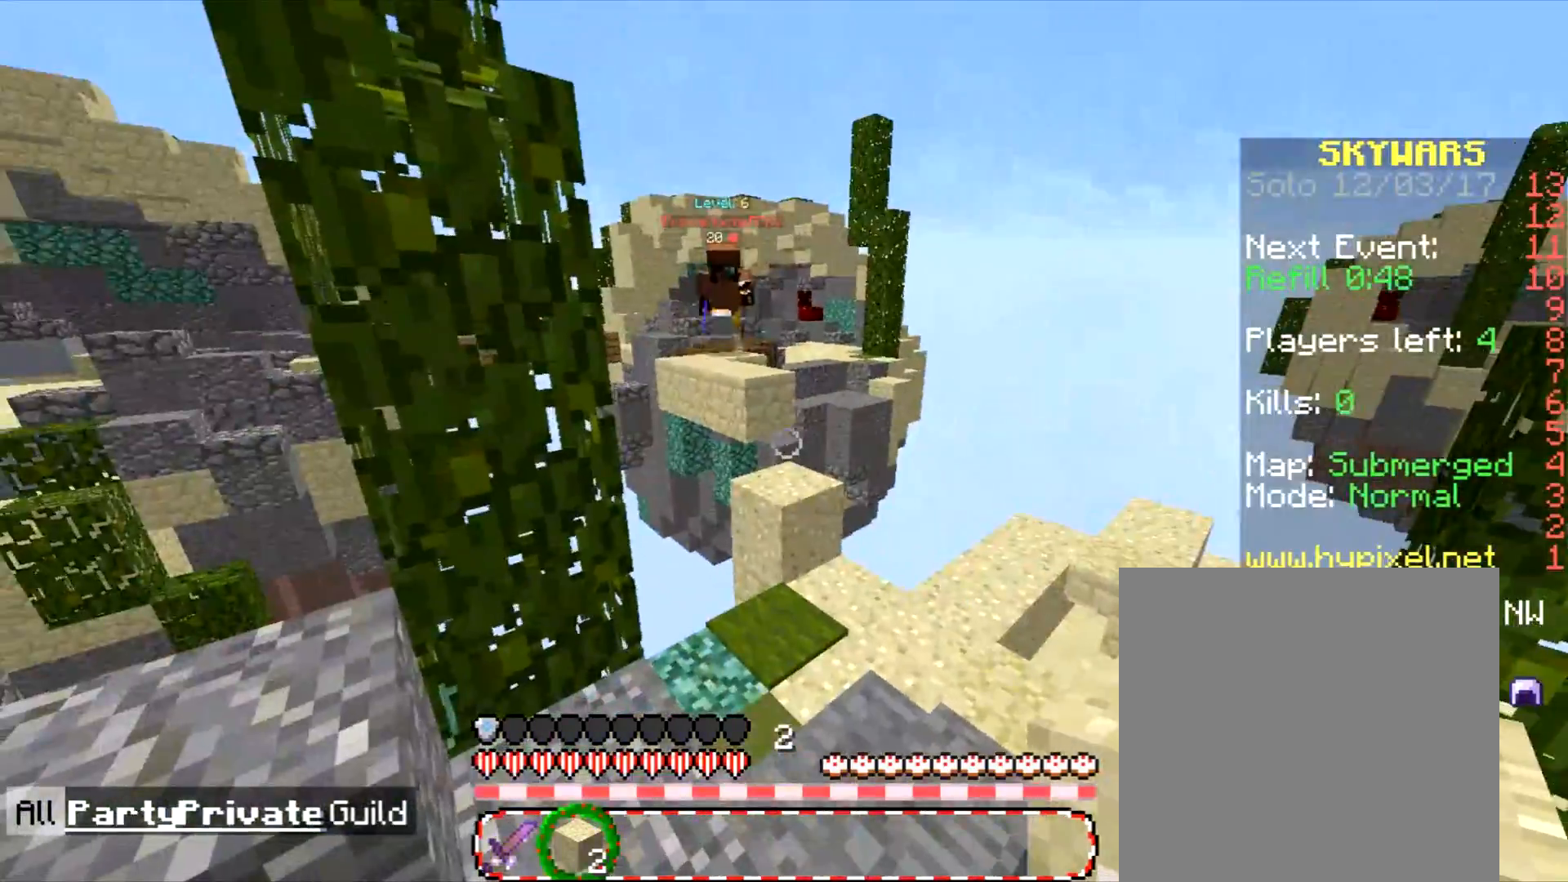
{"keys": ["w"], "mouse": ["left"], "events": [[334, "w", "down"], [467, "mouse_left", "down"]]}
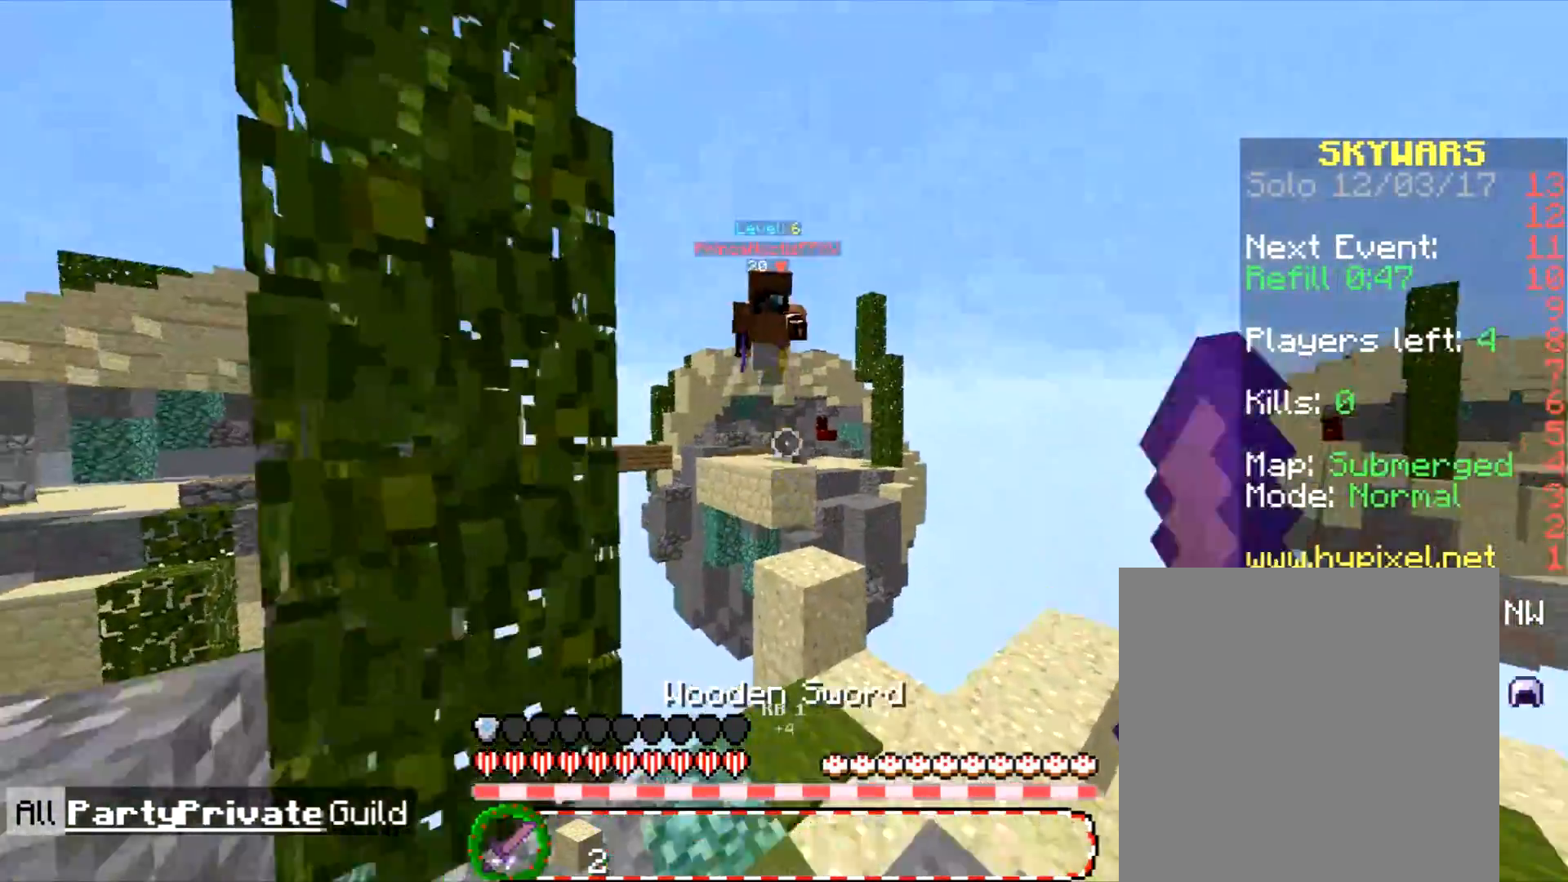
{"keys": ["a", "d"], "mouse": ["left"], "events": [[34, "mouse_left", "up"], [101, "mouse_left", "down"], [334, "d", "down"], [334, "w", "up"], [501, "a", "down"]]}
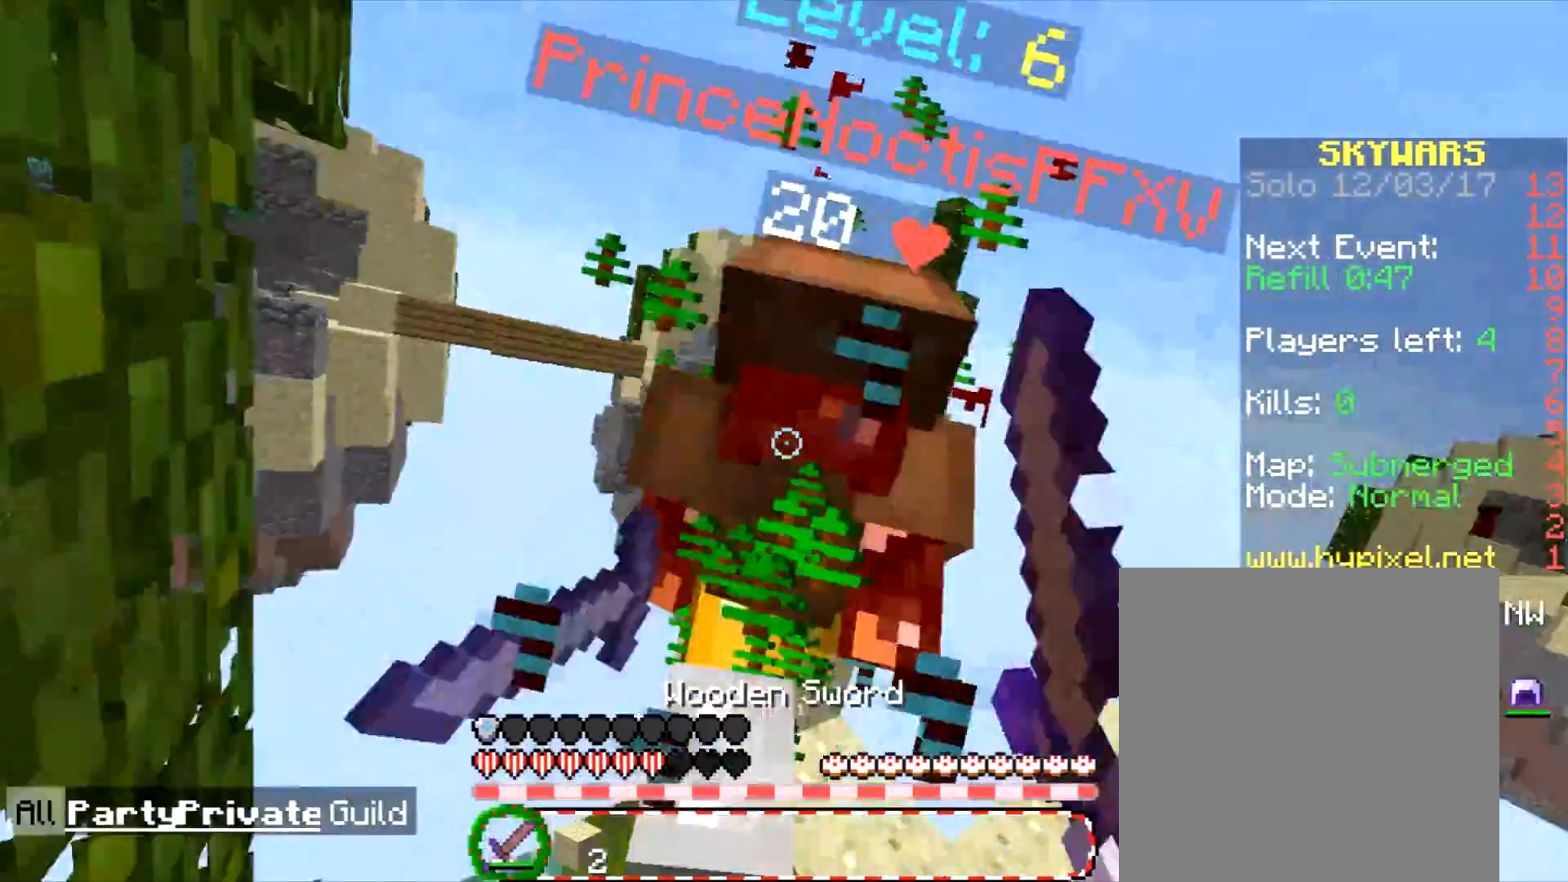
{"keys": ["d", "w"], "mouse": ["left"], "events": [[133, "d", "up"], [167, "mouse_left", "up"], [233, "mouse_left", "down"], [267, "w", "down"], [300, "a", "up"], [367, "d", "down"]]}
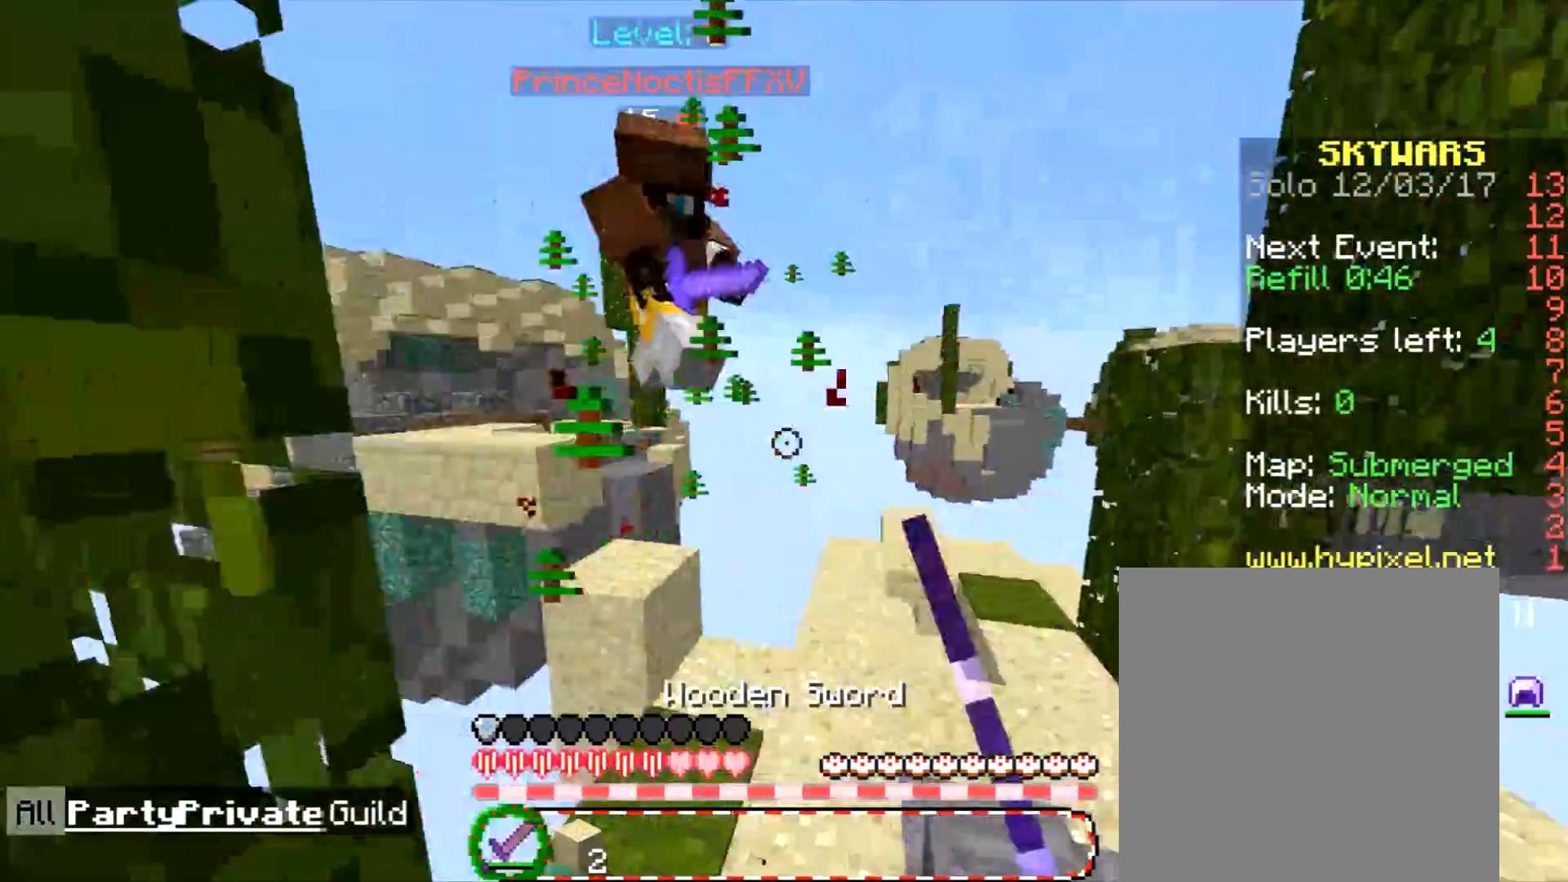
{"keys": ["a", "w"], "mouse": ["left"], "events": [[167, "mouse_left", "up"], [234, "mouse_left", "down"], [301, "a", "down"], [301, "d", "up"]]}
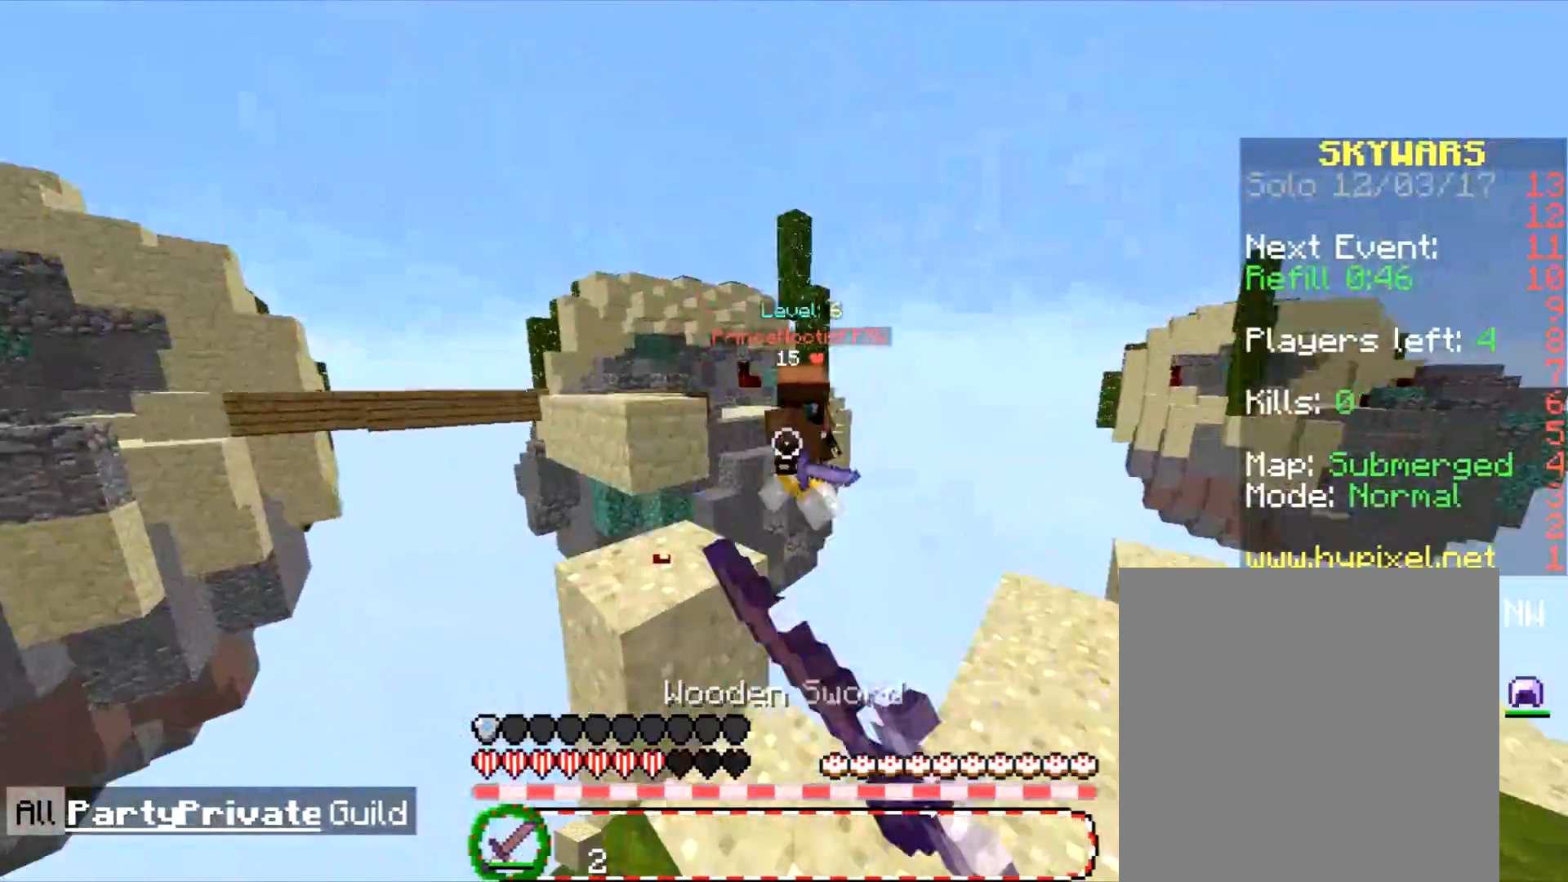
{"keys": ["a"], "mouse": [], "events": [[33, "a", "up"], [67, "d", "down"], [67, "w", "up"], [233, "mouse_left", "up"], [267, "s", "down"], [367, "a", "down"], [400, "d", "up"], [434, "s", "up"]]}
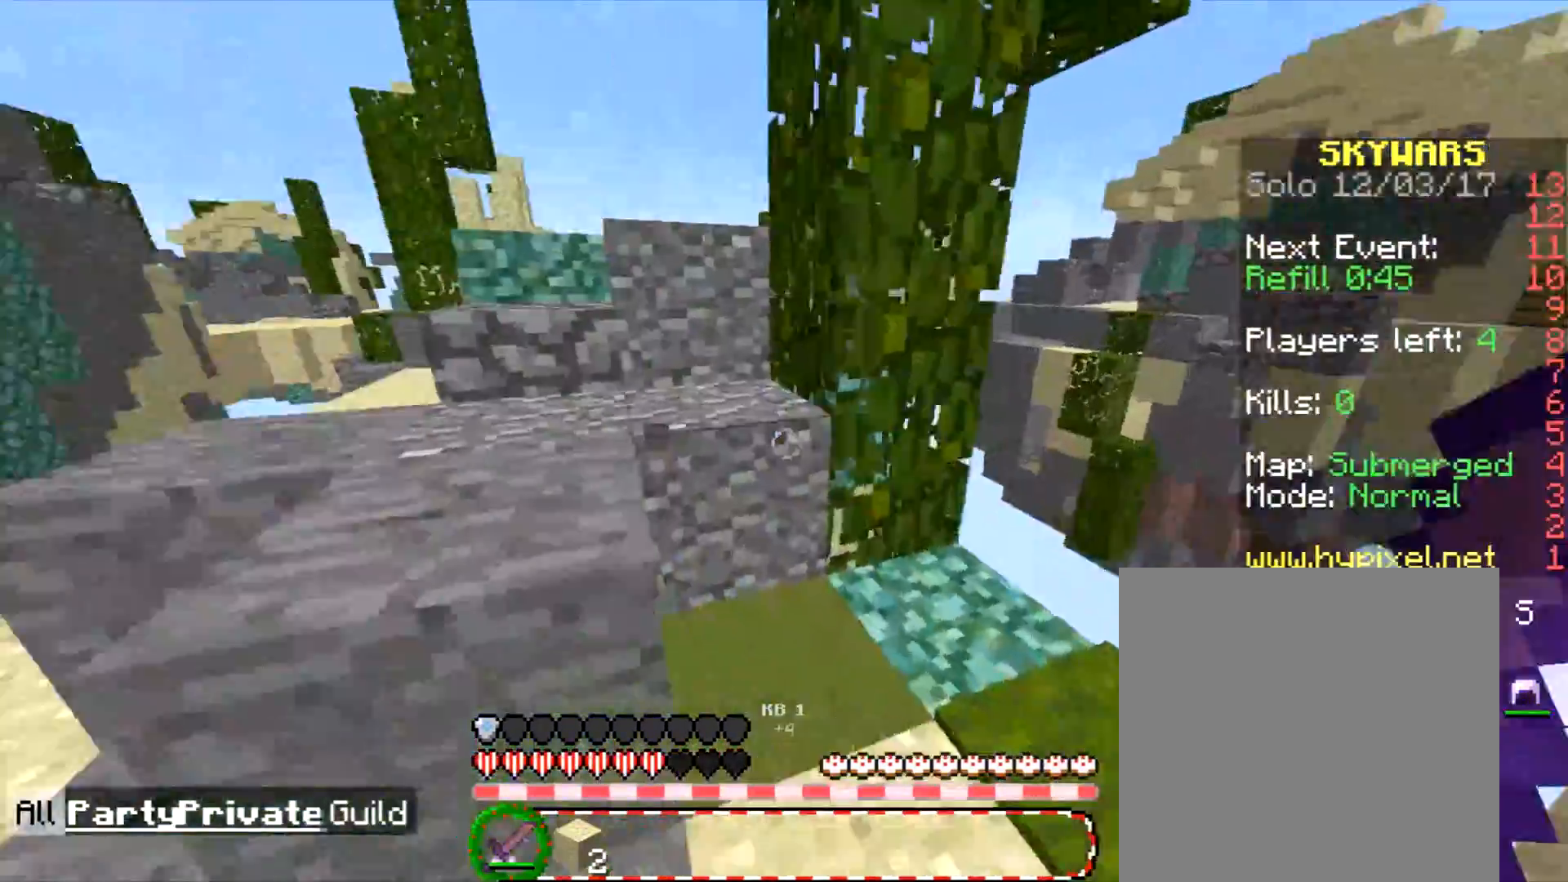
{"keys": ["a", "w"], "mouse": [], "events": [[101, "w", "down"]]}
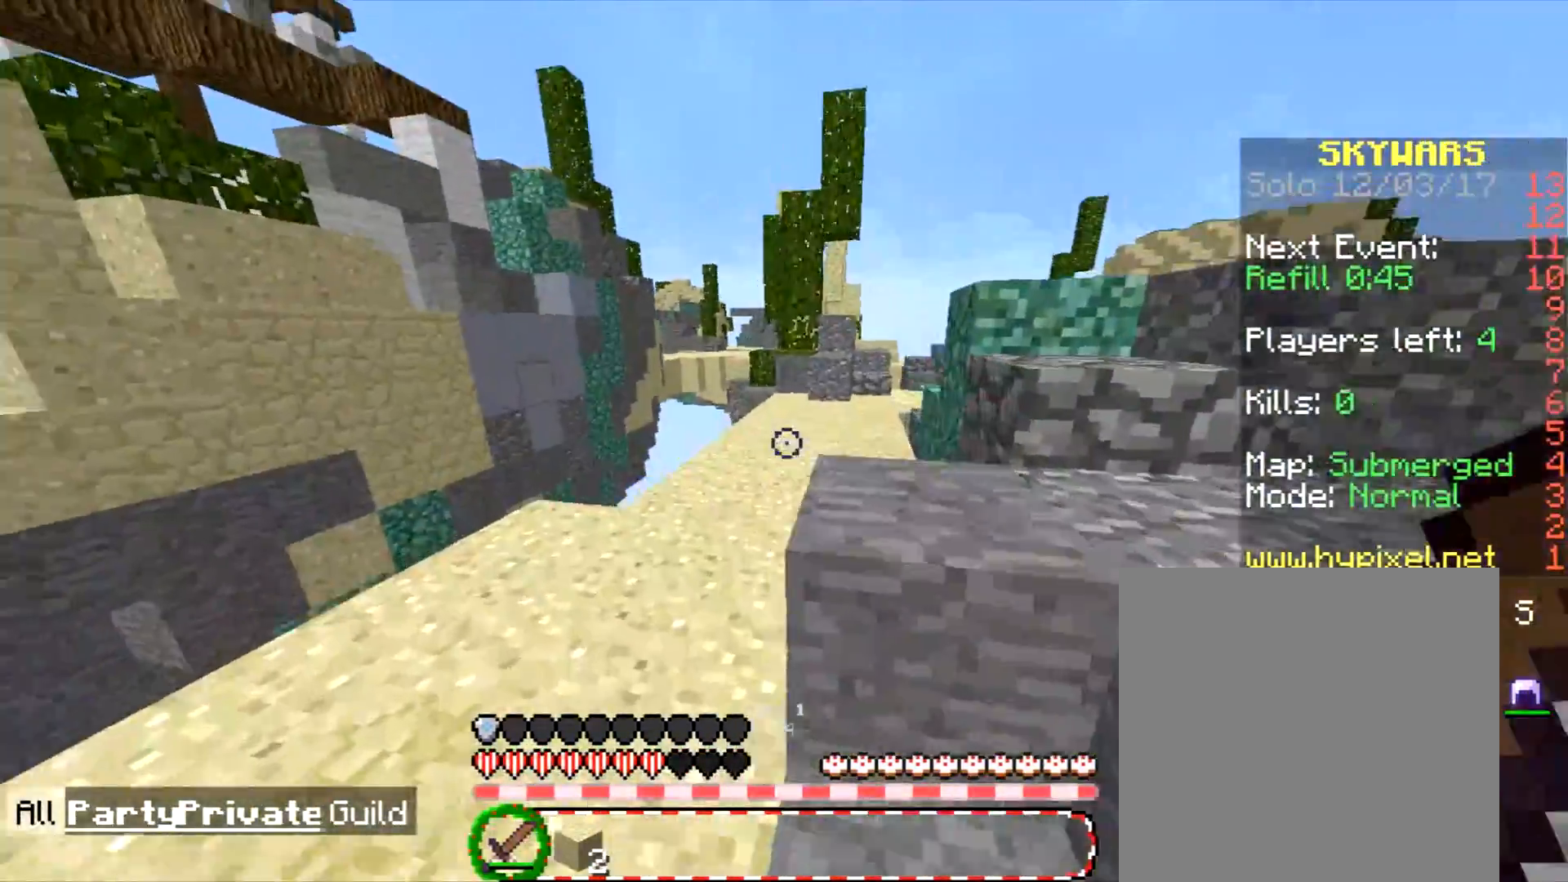
{"keys": ["w"], "mouse": ["left"], "events": [[33, "a", "up"], [300, "mouse_left", "down"]]}
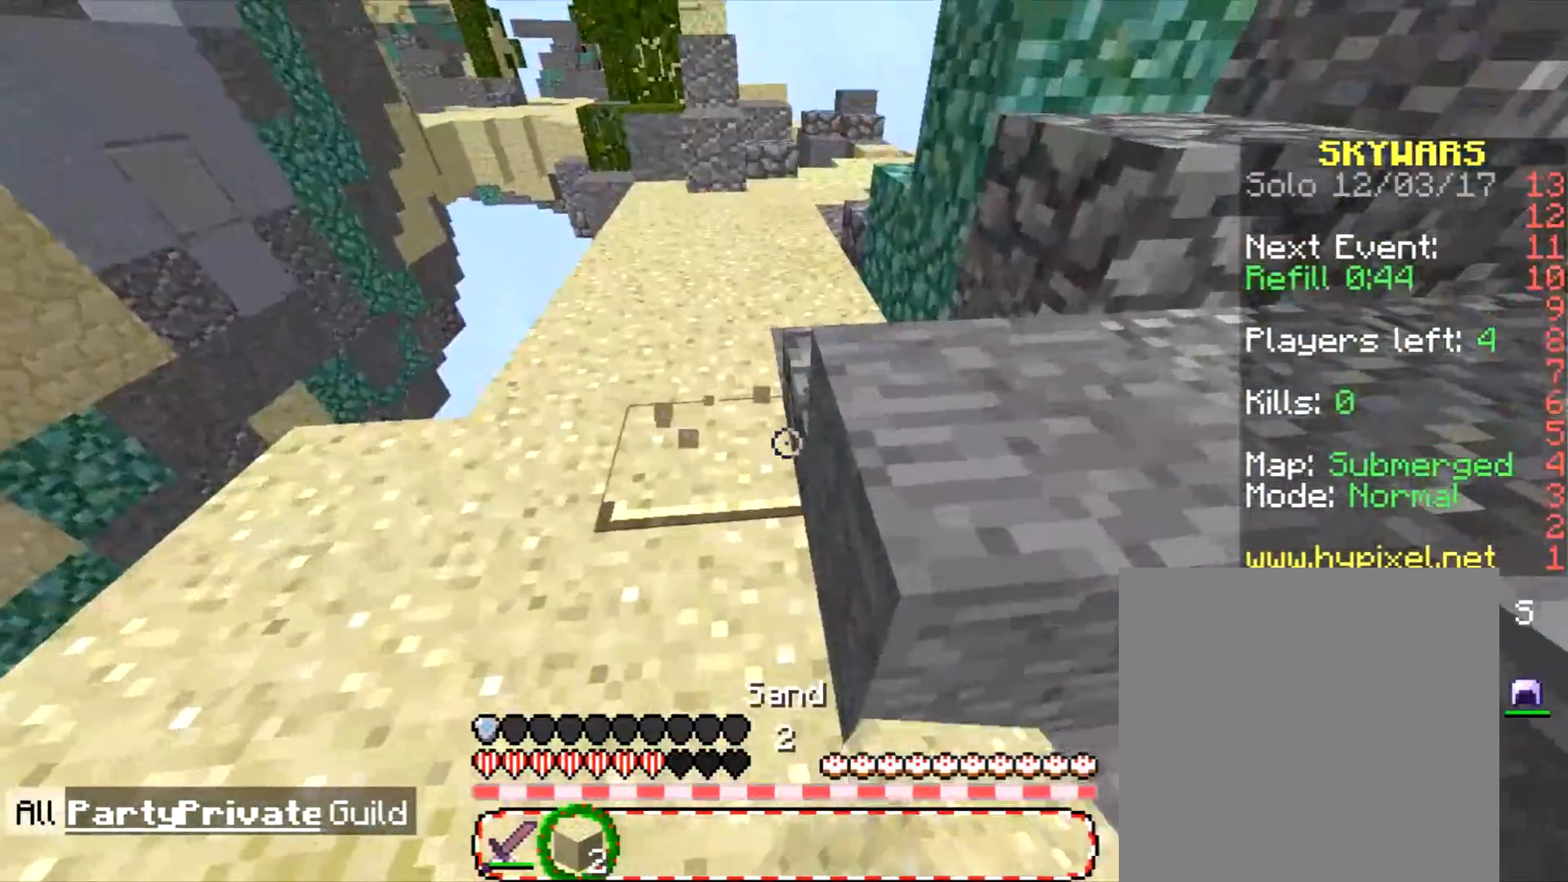
{"keys": [], "mouse": ["left"], "events": [[34, "w", "up"], [234, "a", "down"], [334, "a", "up"]]}
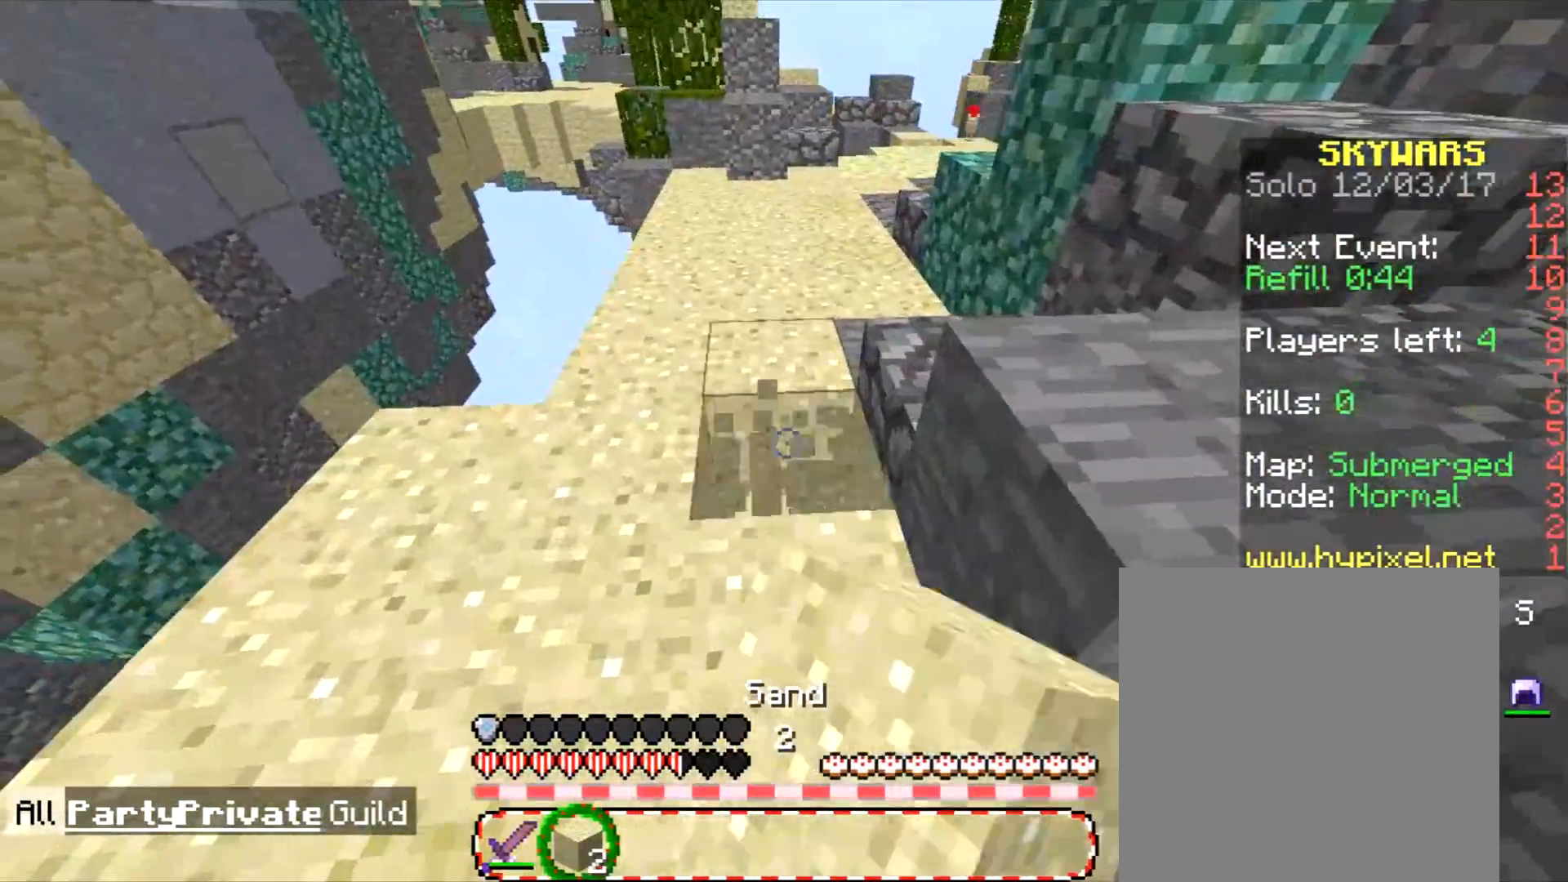
{"keys": [], "mouse": ["left"], "events": [[100, "w", "down"], [400, "w", "up"]]}
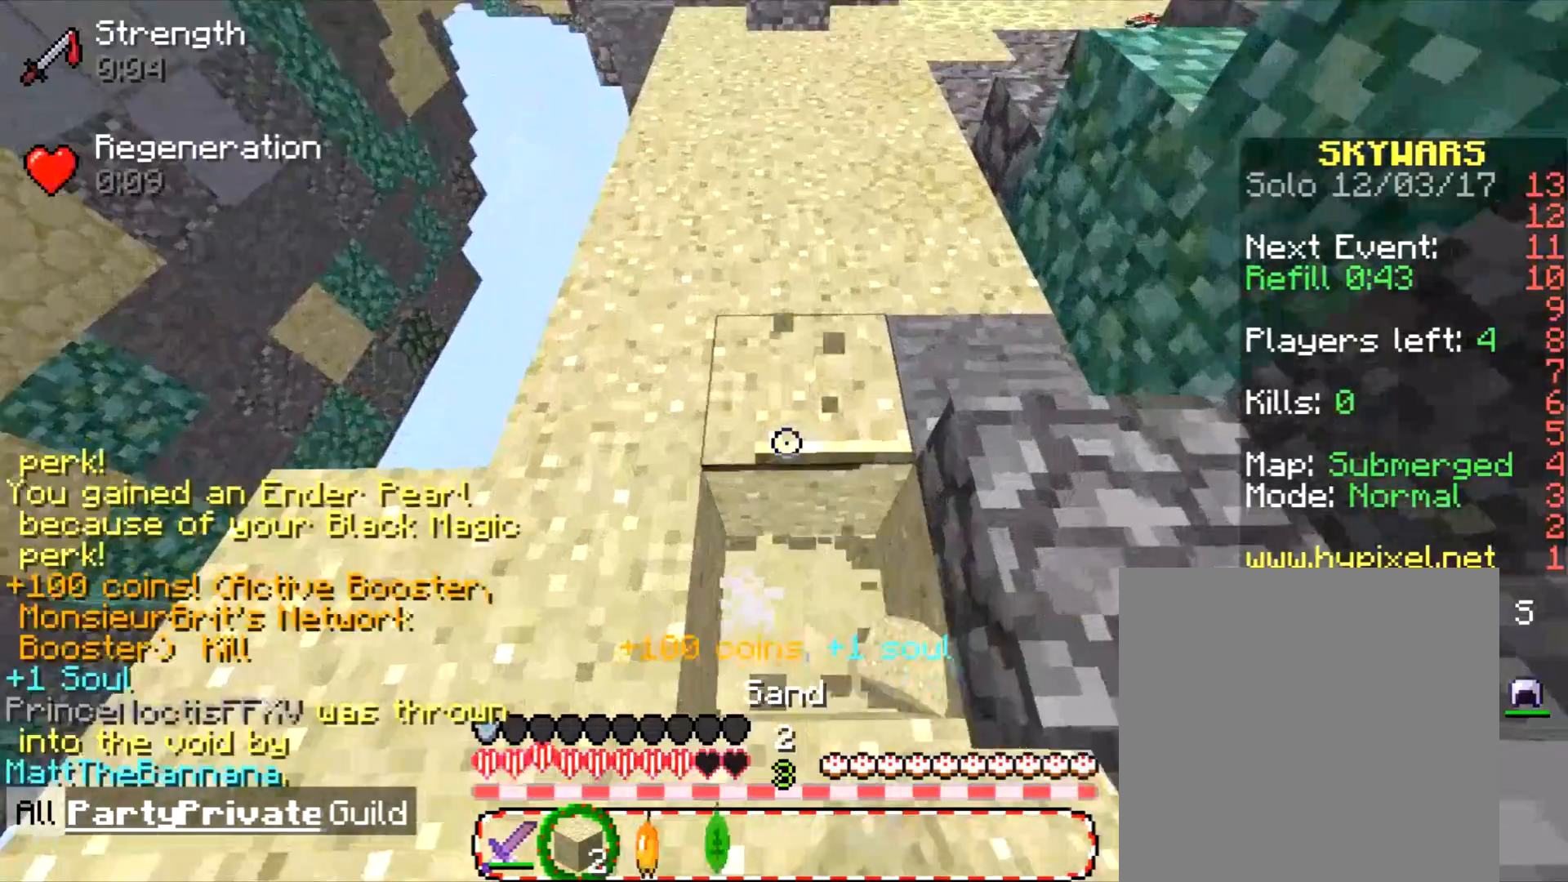
{"keys": [], "mouse": ["left"], "events": []}